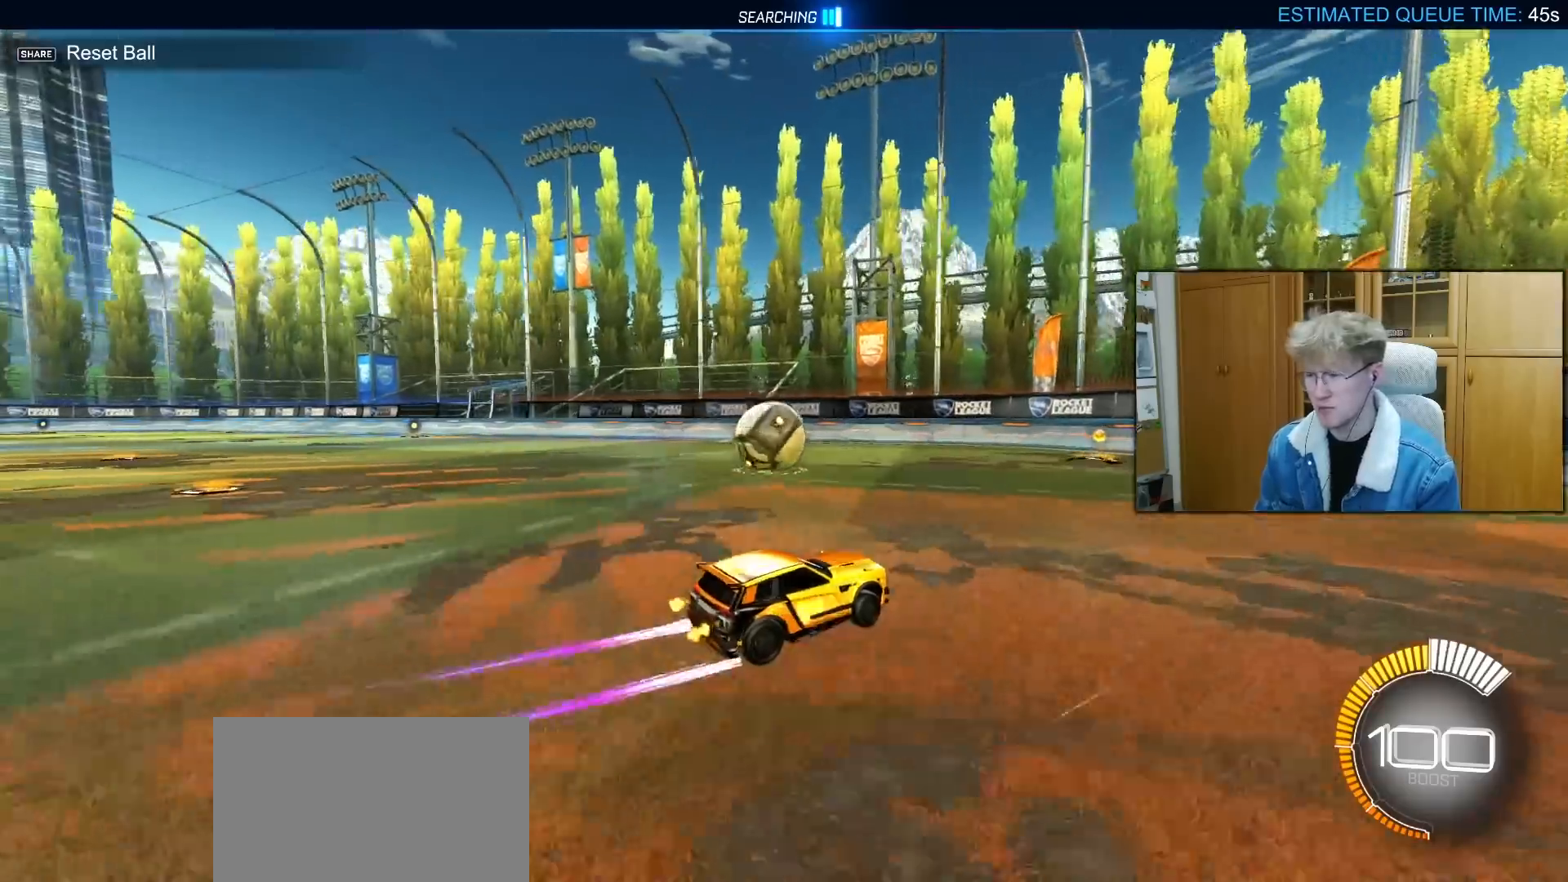
Gameplay with a controller (PlayStation layout); each line is a JSON object with the inputs held at the frame after it. "events" lists button and stick changes between this image and that frame as [ms after this image, input, new state], when the widget could be followed in between.
{"buttons": ["R1", "R2"], "left_stick": "center", "right_stick": "center", "events": [[167, "left_stick", "left"], [317, "left_stick", "center"], [350, "R1", "down"]]}
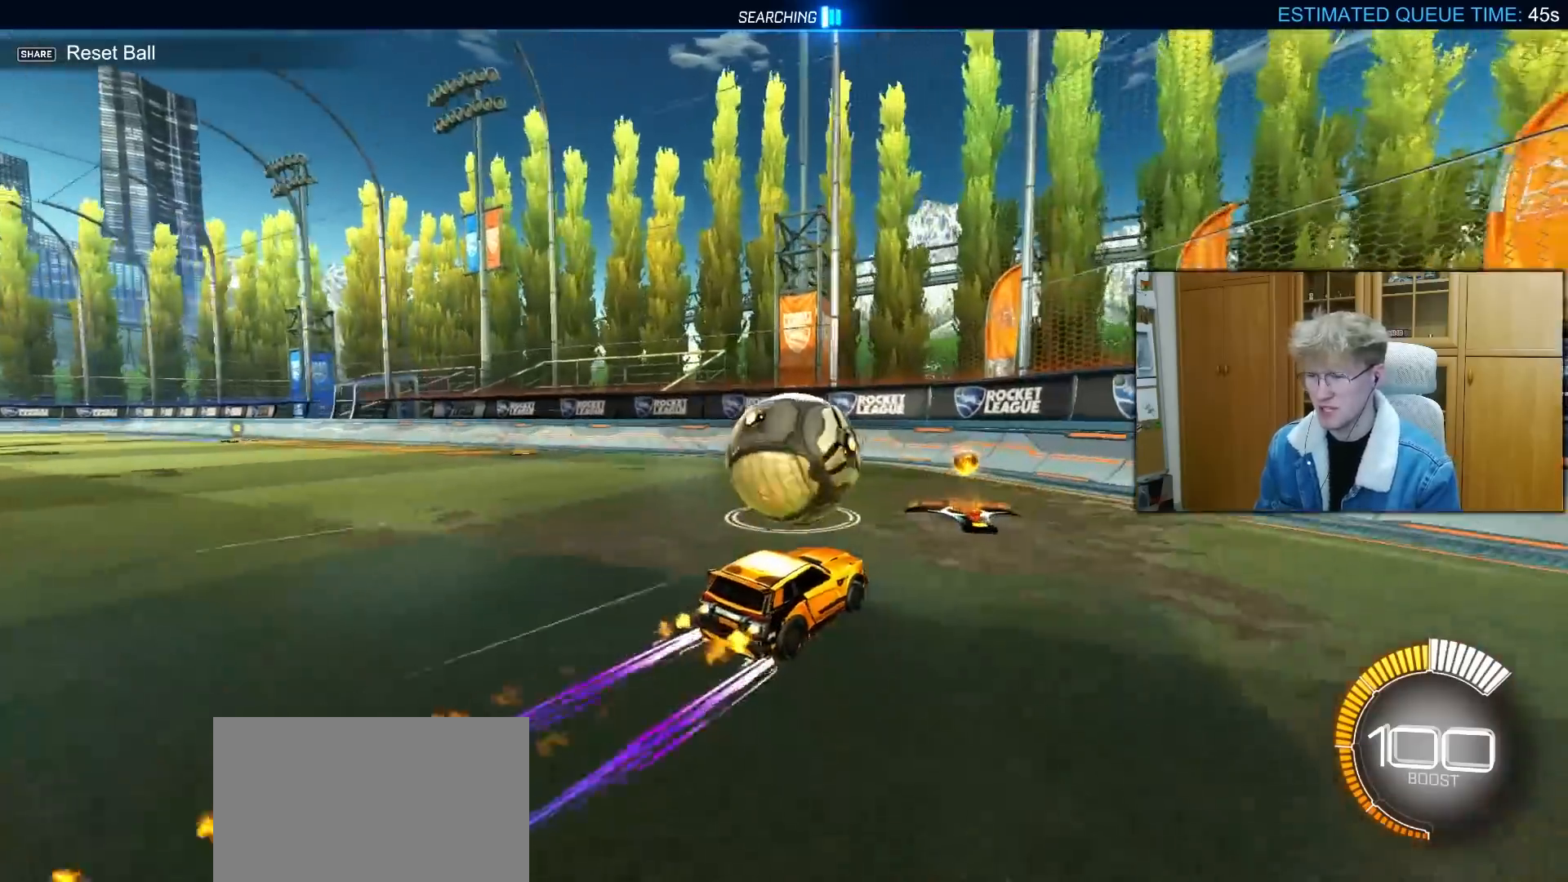
{"buttons": ["R2"], "left_stick": "right", "right_stick": "center", "events": [[83, "CROSS", "down"], [100, "left_stick", "down-left"], [150, "L1", "down"], [217, "CROSS", "up"], [233, "R1", "up"], [350, "L1", "up"], [383, "left_stick", "right"]]}
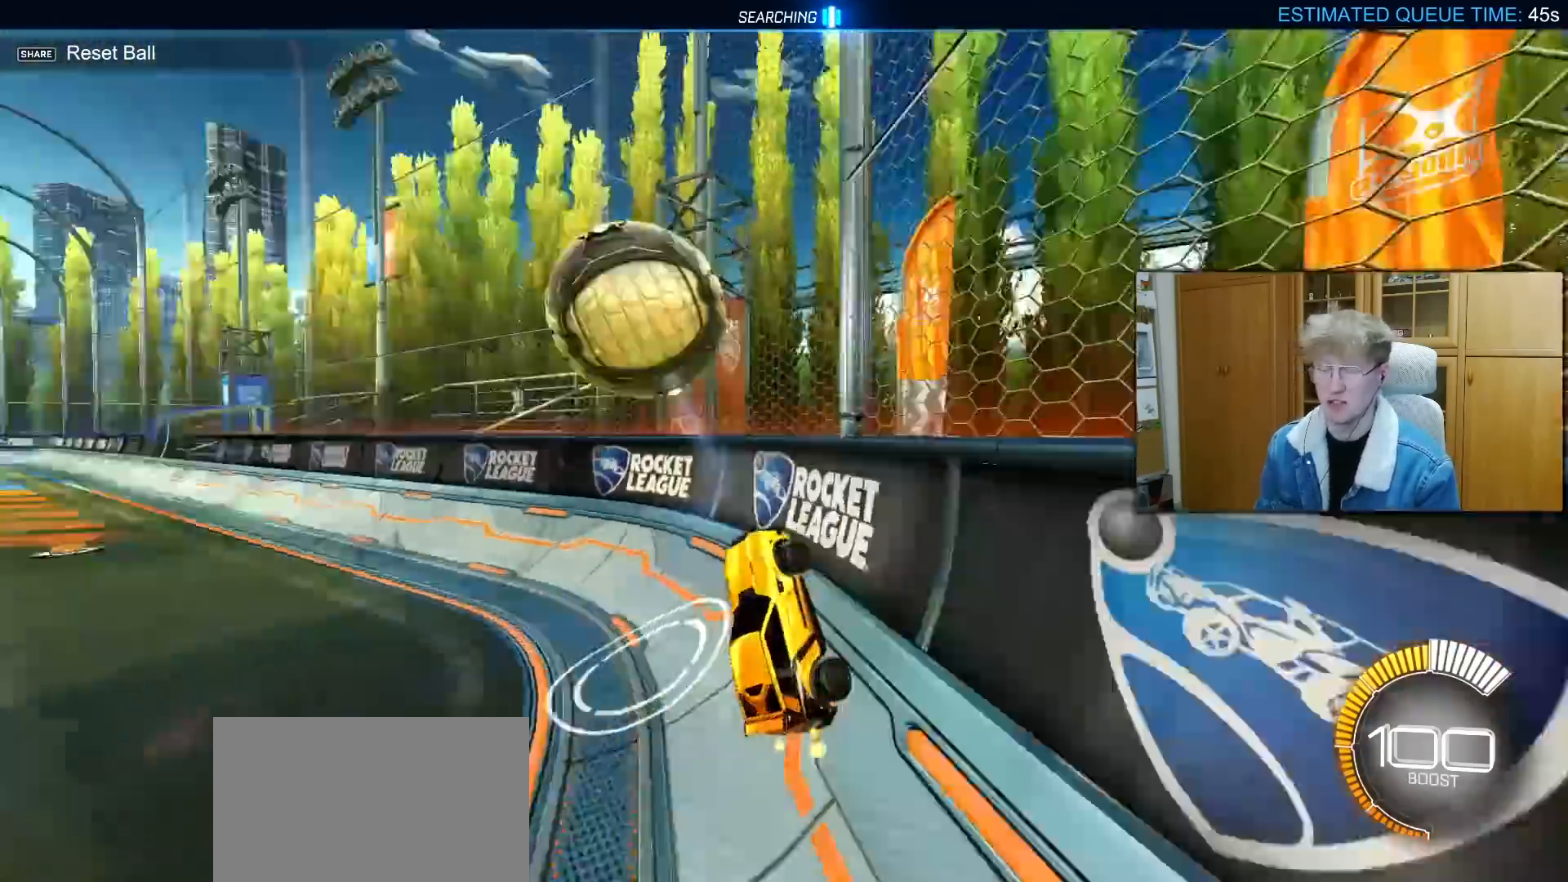
{"buttons": ["R2"], "left_stick": "center", "right_stick": "center", "events": [[17, "CROSS", "down"], [33, "R1", "down"], [67, "left_stick", "up"], [133, "CROSS", "up"], [183, "left_stick", "center"], [333, "left_stick", "left"], [450, "R1", "up"], [500, "left_stick", "center"]]}
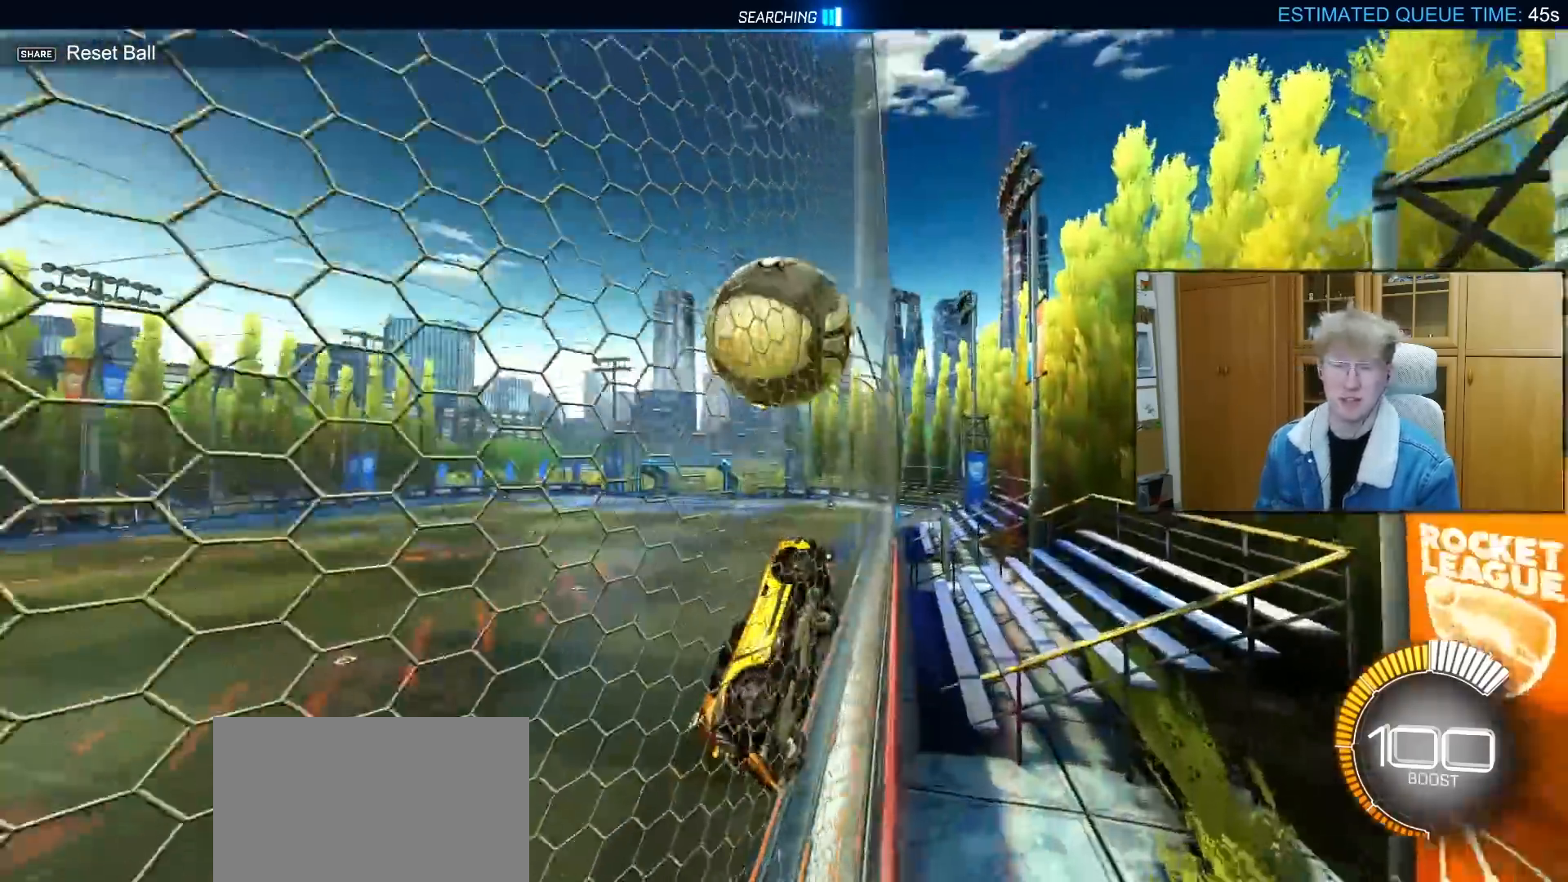
{"buttons": ["L2"], "left_stick": "center", "right_stick": "center", "events": [[467, "L2", "down"], [500, "R2", "up"]]}
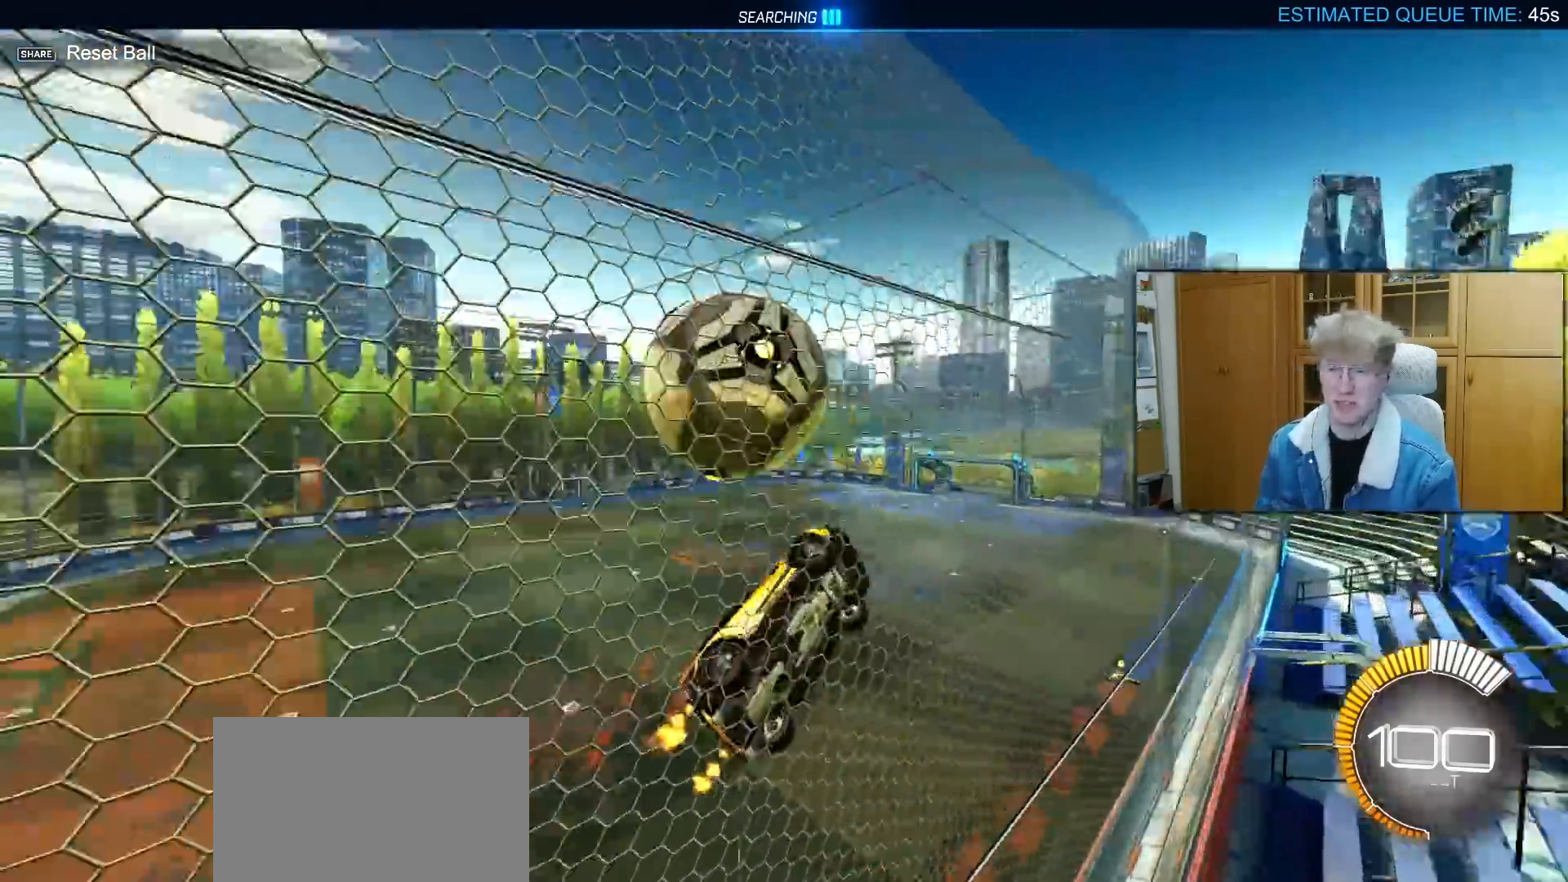
{"buttons": [], "left_stick": "center", "right_stick": "center", "events": [[67, "R2", "down"], [150, "L2", "up"], [217, "left_stick", "left"], [267, "CROSS", "down"], [317, "CROSS", "up"], [317, "R2", "up"], [317, "left_stick", "center"]]}
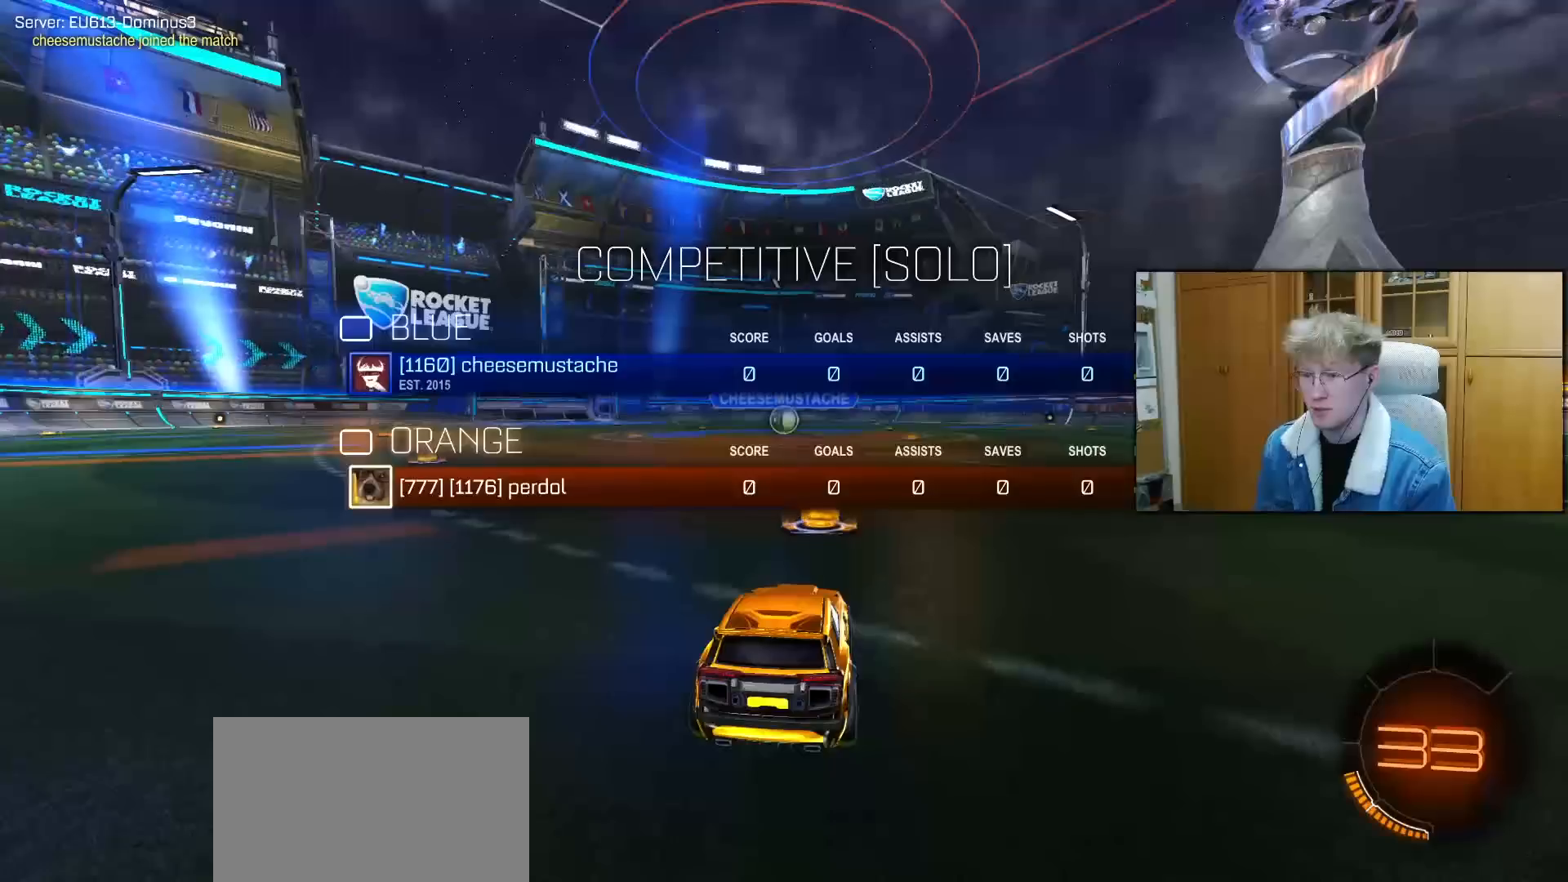
{"buttons": ["TRIANGLE"], "left_stick": "center", "right_stick": "center", "events": [[450, "TRIANGLE", "down"]]}
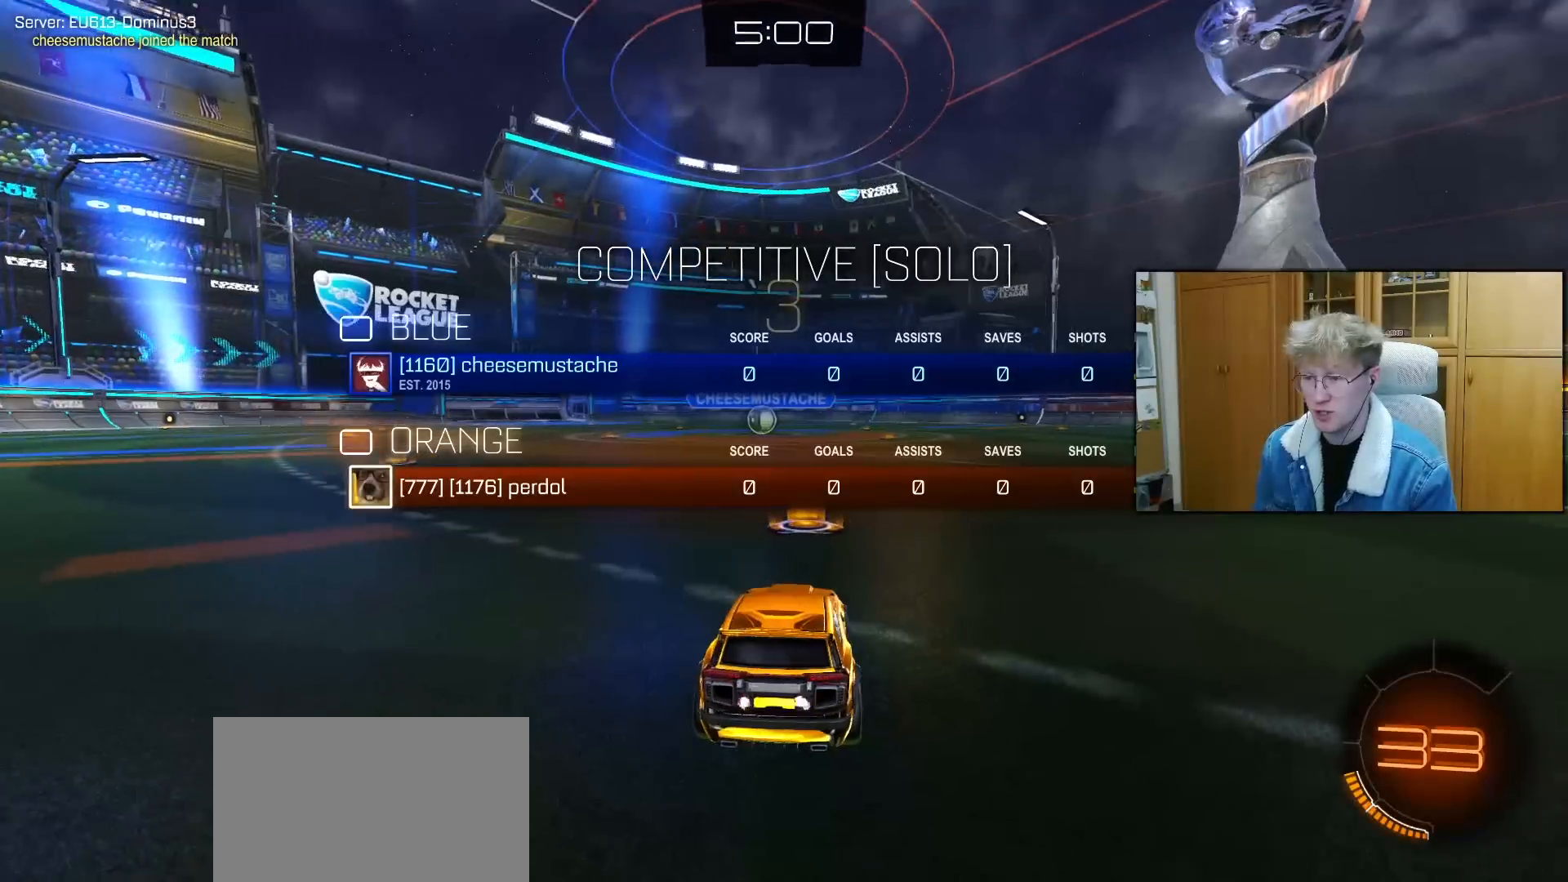
{"buttons": ["R1", "R2"], "left_stick": "center", "right_stick": "center", "events": [[50, "TRIANGLE", "up"], [250, "TRIANGLE", "down"], [283, "TRIANGLE", "up"], [333, "R2", "down"], [383, "R1", "down"], [400, "TRIANGLE", "down"], [500, "TRIANGLE", "up"]]}
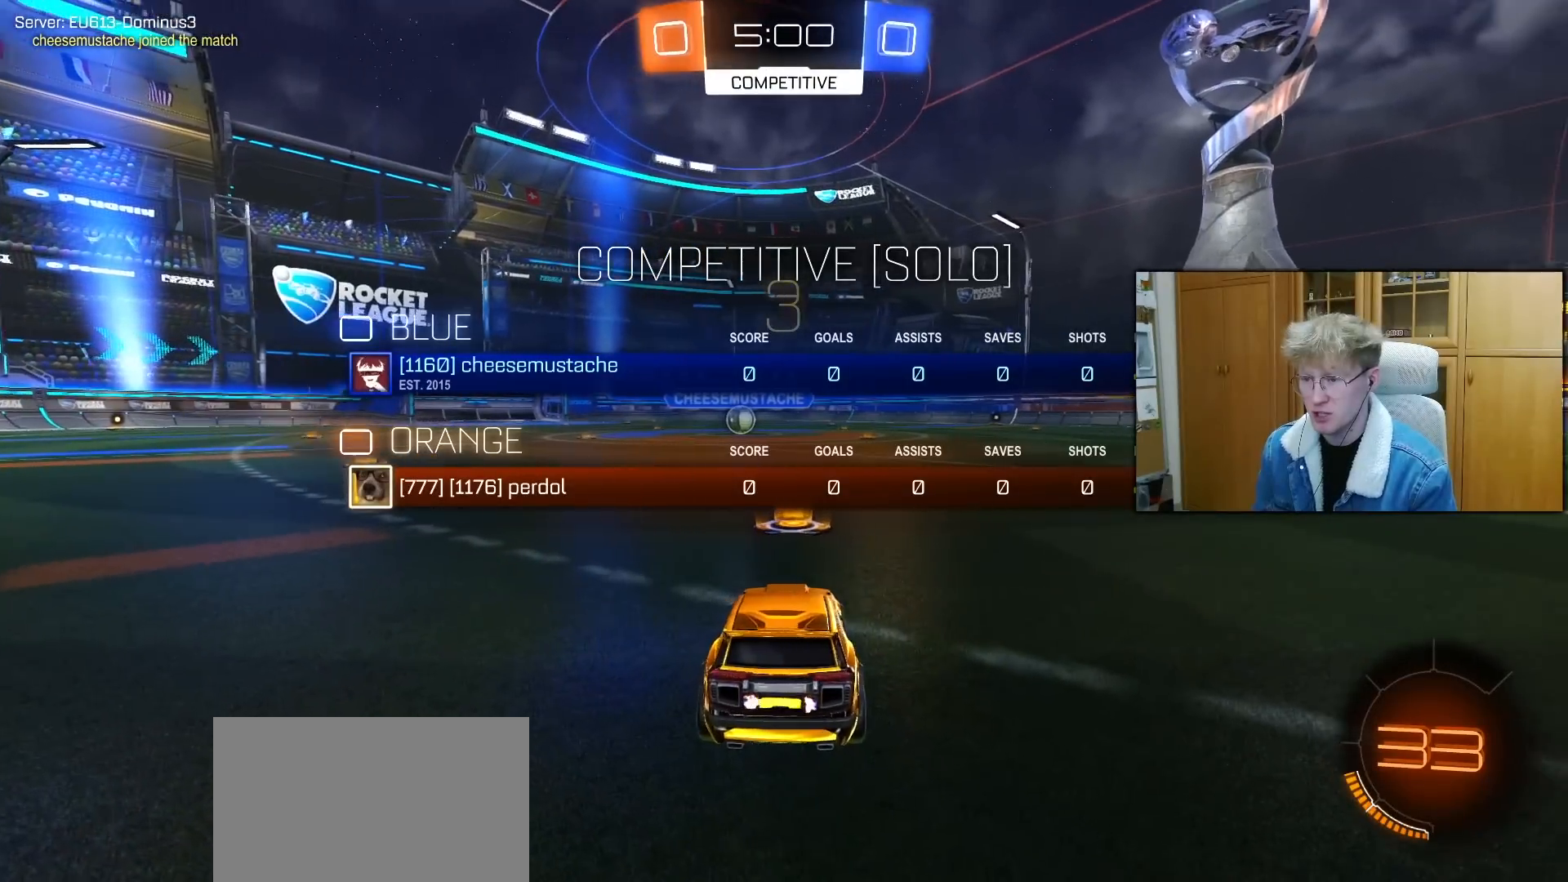
{"buttons": ["TRIANGLE", "R2"], "left_stick": "center", "right_stick": "center", "events": [[100, "TRIANGLE", "down"], [217, "TRIANGLE", "up"], [317, "TRIANGLE", "down"], [450, "TRIANGLE", "up"], [483, "R1", "up"], [500, "TRIANGLE", "down"]]}
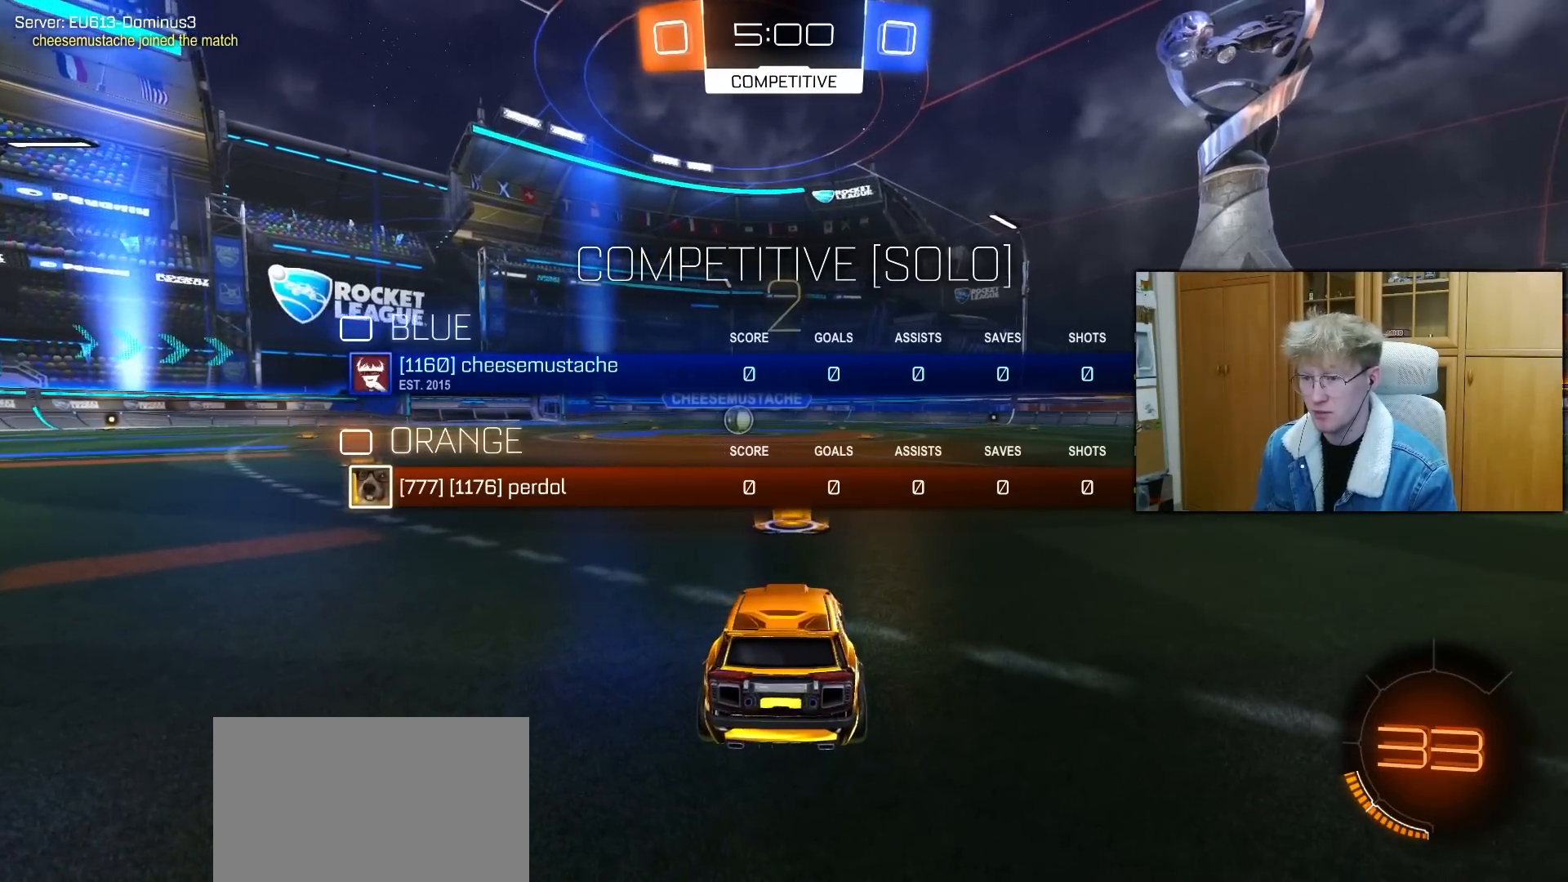
{"buttons": ["R2"], "left_stick": "center", "right_stick": "center", "events": [[117, "TRIANGLE", "up"], [200, "TRIANGLE", "down"], [300, "TRIANGLE", "up"], [383, "TRIANGLE", "down"], [483, "TRIANGLE", "up"]]}
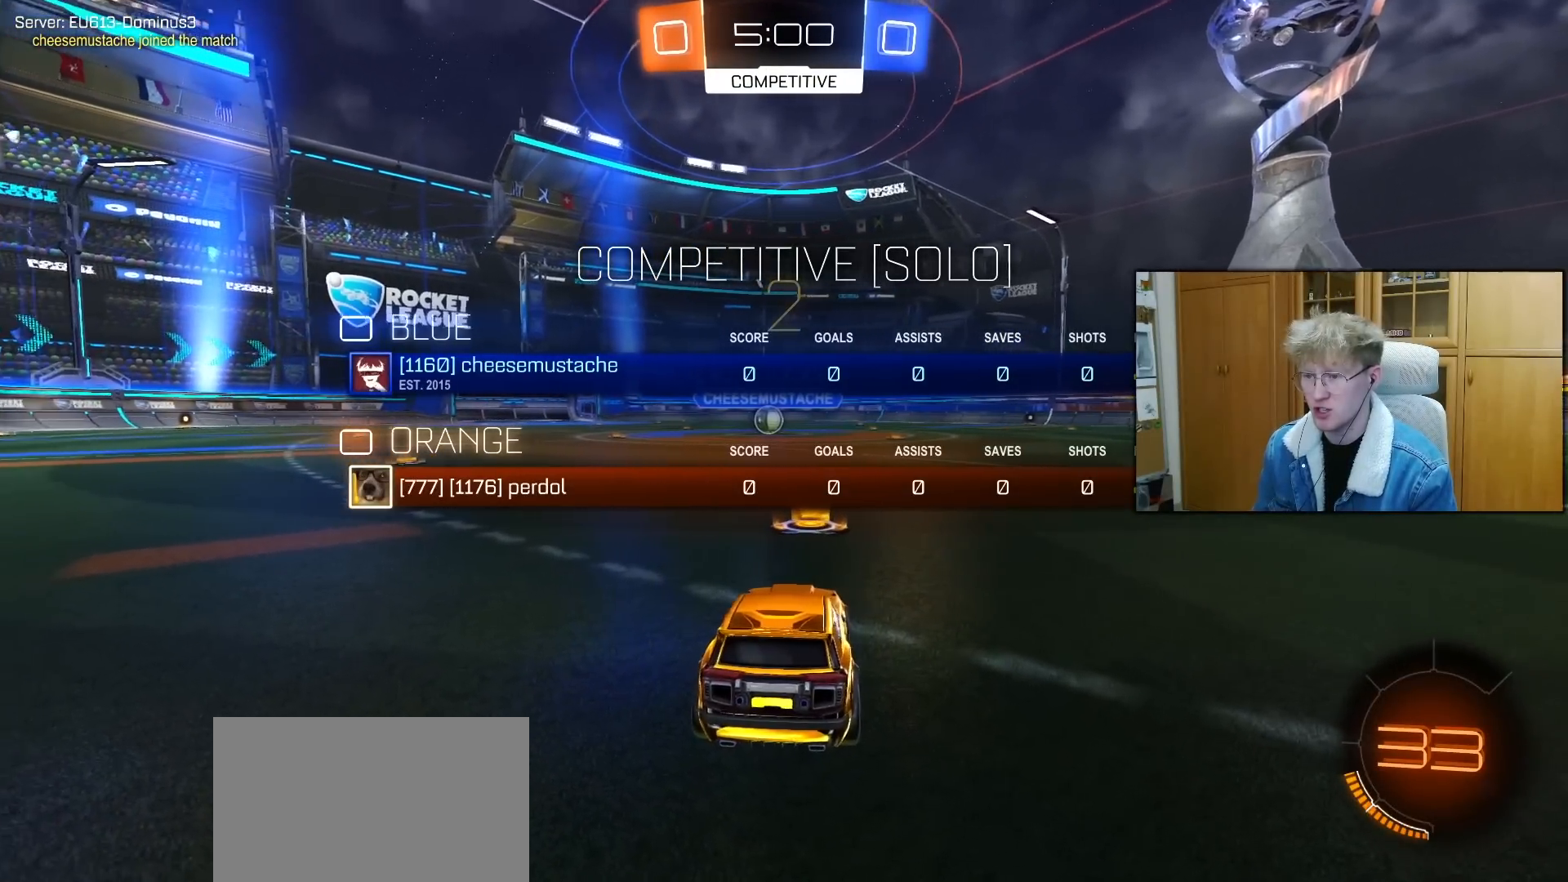
{"buttons": ["TRIANGLE", "R2"], "left_stick": "center", "right_stick": "center", "events": [[83, "TRIANGLE", "down"], [167, "TRIANGLE", "up"], [267, "TRIANGLE", "down"], [350, "TRIANGLE", "up"], [433, "TRIANGLE", "down"]]}
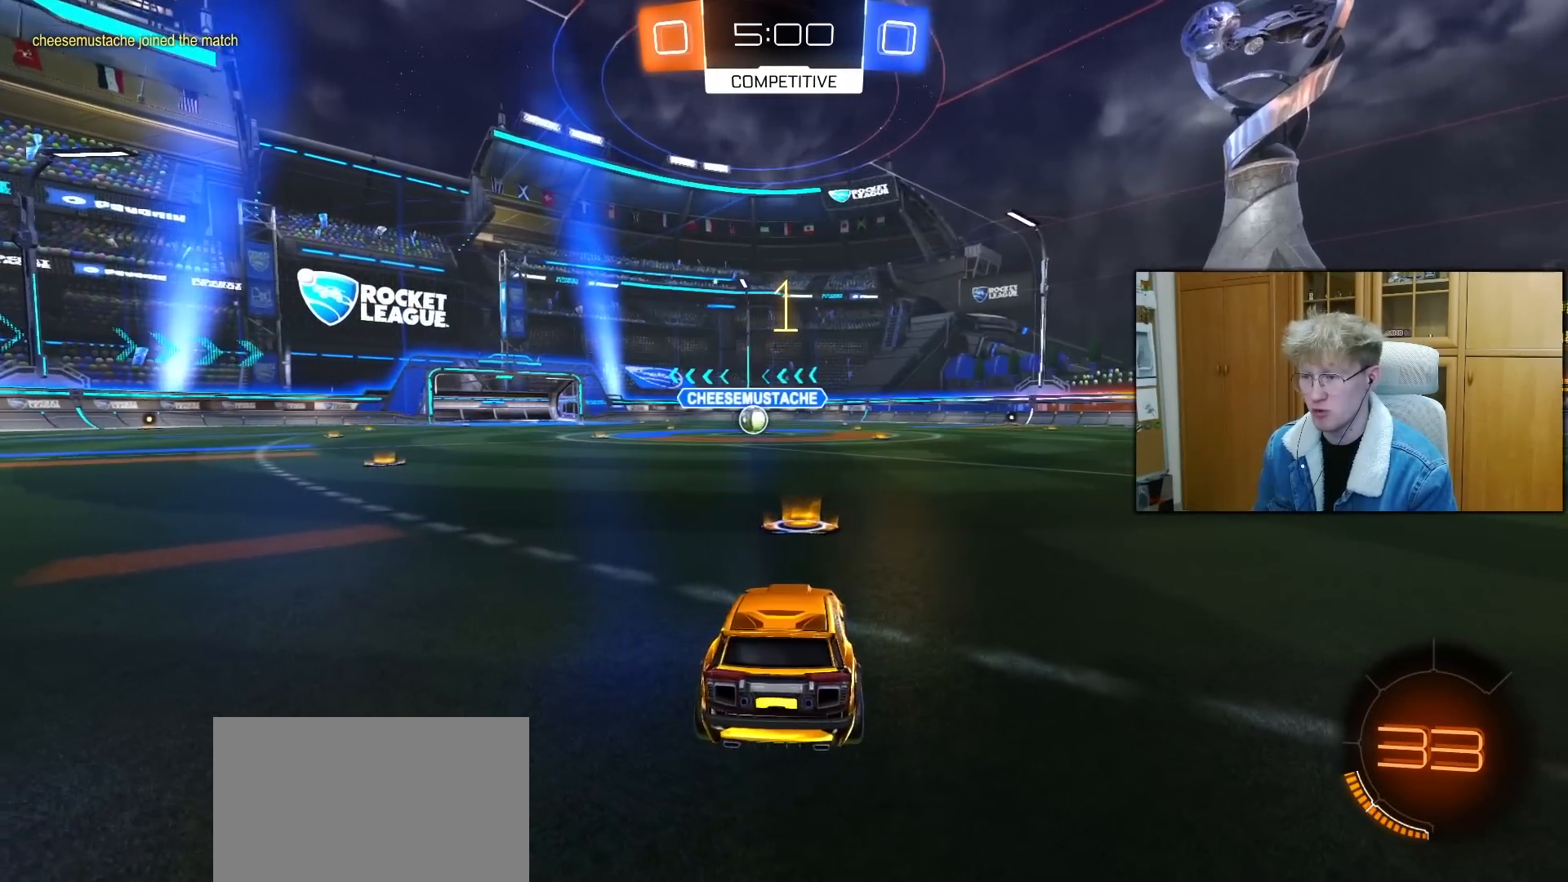
{"buttons": ["TRIANGLE", "R2"], "left_stick": "center", "right_stick": "center", "events": [[17, "TRIANGLE", "up"], [100, "TRIANGLE", "down"], [183, "TRIANGLE", "up"], [283, "TRIANGLE", "down"], [350, "TRIANGLE", "up"], [433, "TRIANGLE", "down"]]}
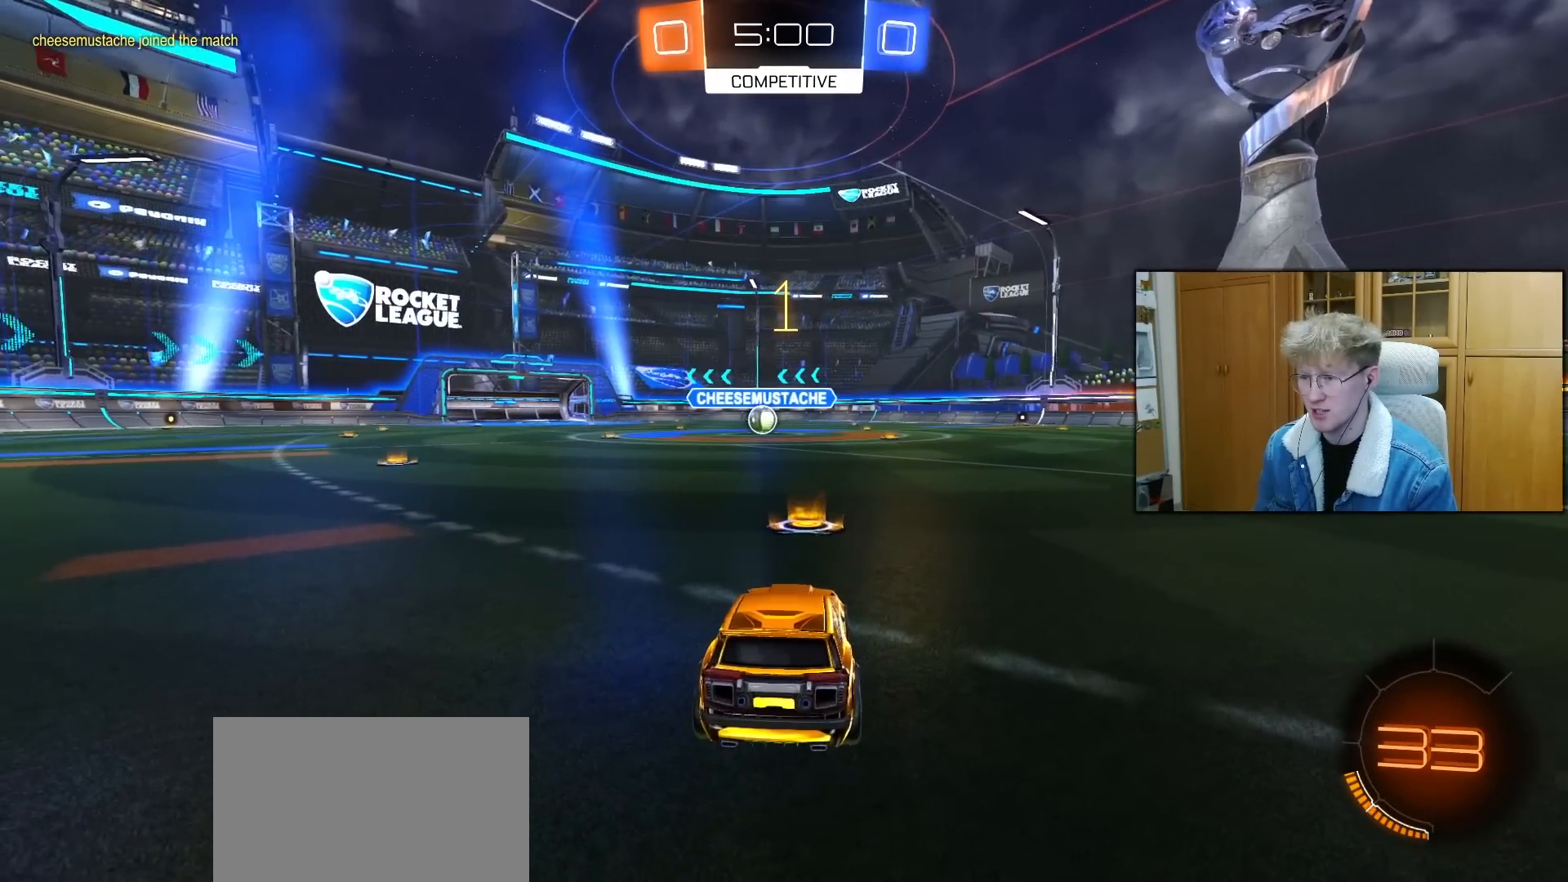
{"buttons": ["CROSS", "R2"], "left_stick": "right", "right_stick": "center", "events": [[33, "TRIANGLE", "up"], [217, "left_stick", "up-right"], [350, "left_stick", "center"], [433, "left_stick", "right"], [483, "CROSS", "down"]]}
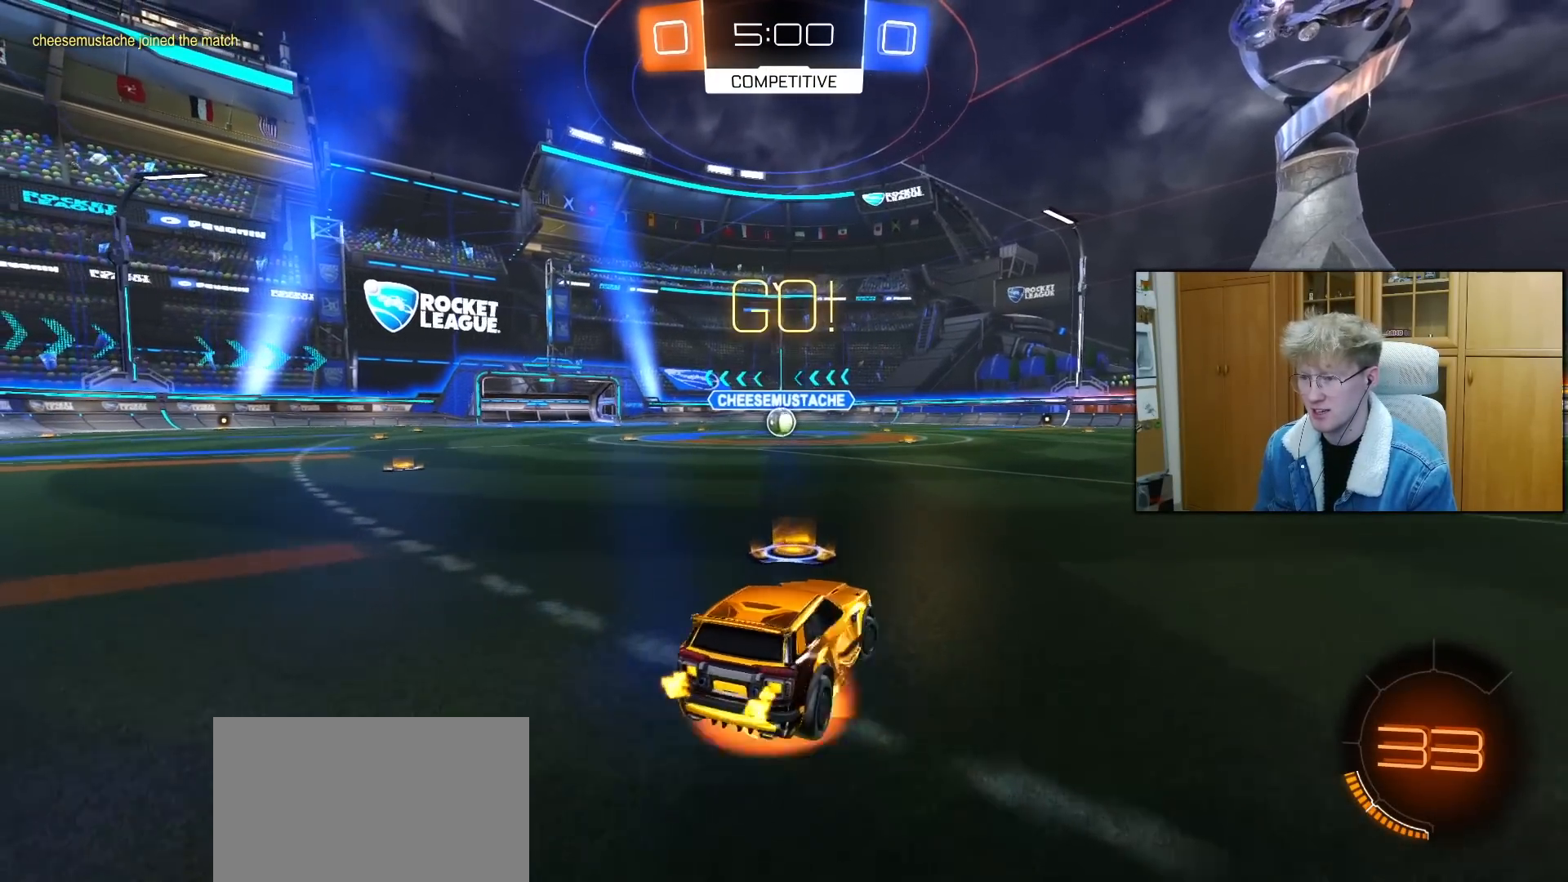
{"buttons": ["L1", "R2"], "left_stick": "down-left", "right_stick": "center", "events": [[17, "L1", "down"], [50, "left_stick", "up-left"], [67, "CROSS", "up"], [133, "CROSS", "down"], [167, "L3", "down"], [217, "left_stick", "down"], [250, "CROSS", "up"], [283, "L3", "up"], [417, "left_stick", "down-left"]]}
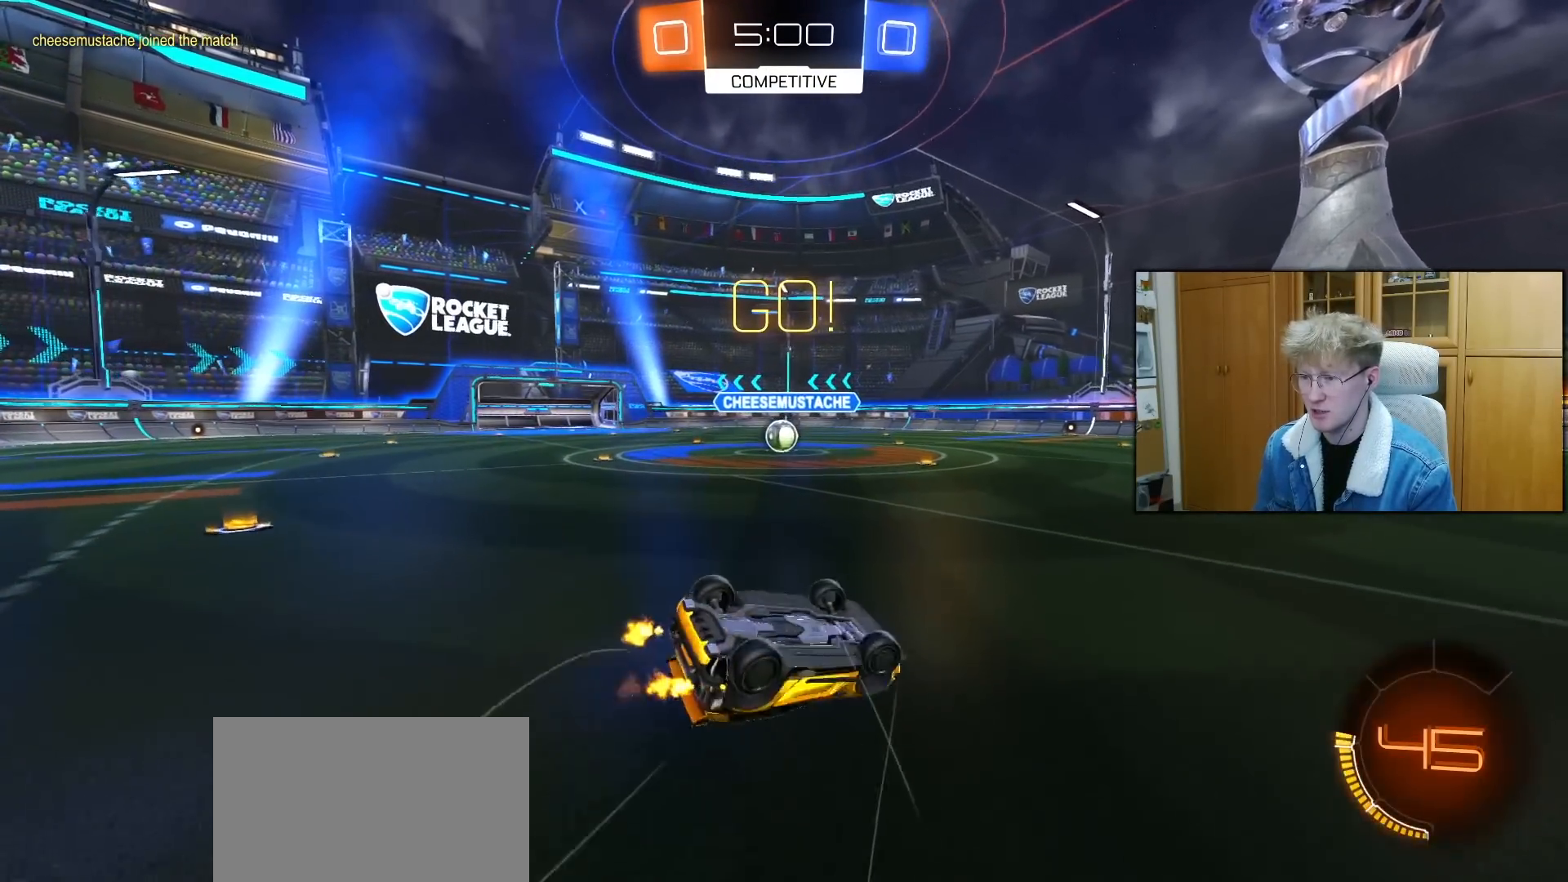
{"buttons": ["R2"], "left_stick": "center", "right_stick": "center", "events": [[33, "R1", "down"], [133, "R1", "up"], [350, "left_stick", "left"], [433, "L1", "up"], [450, "left_stick", "center"]]}
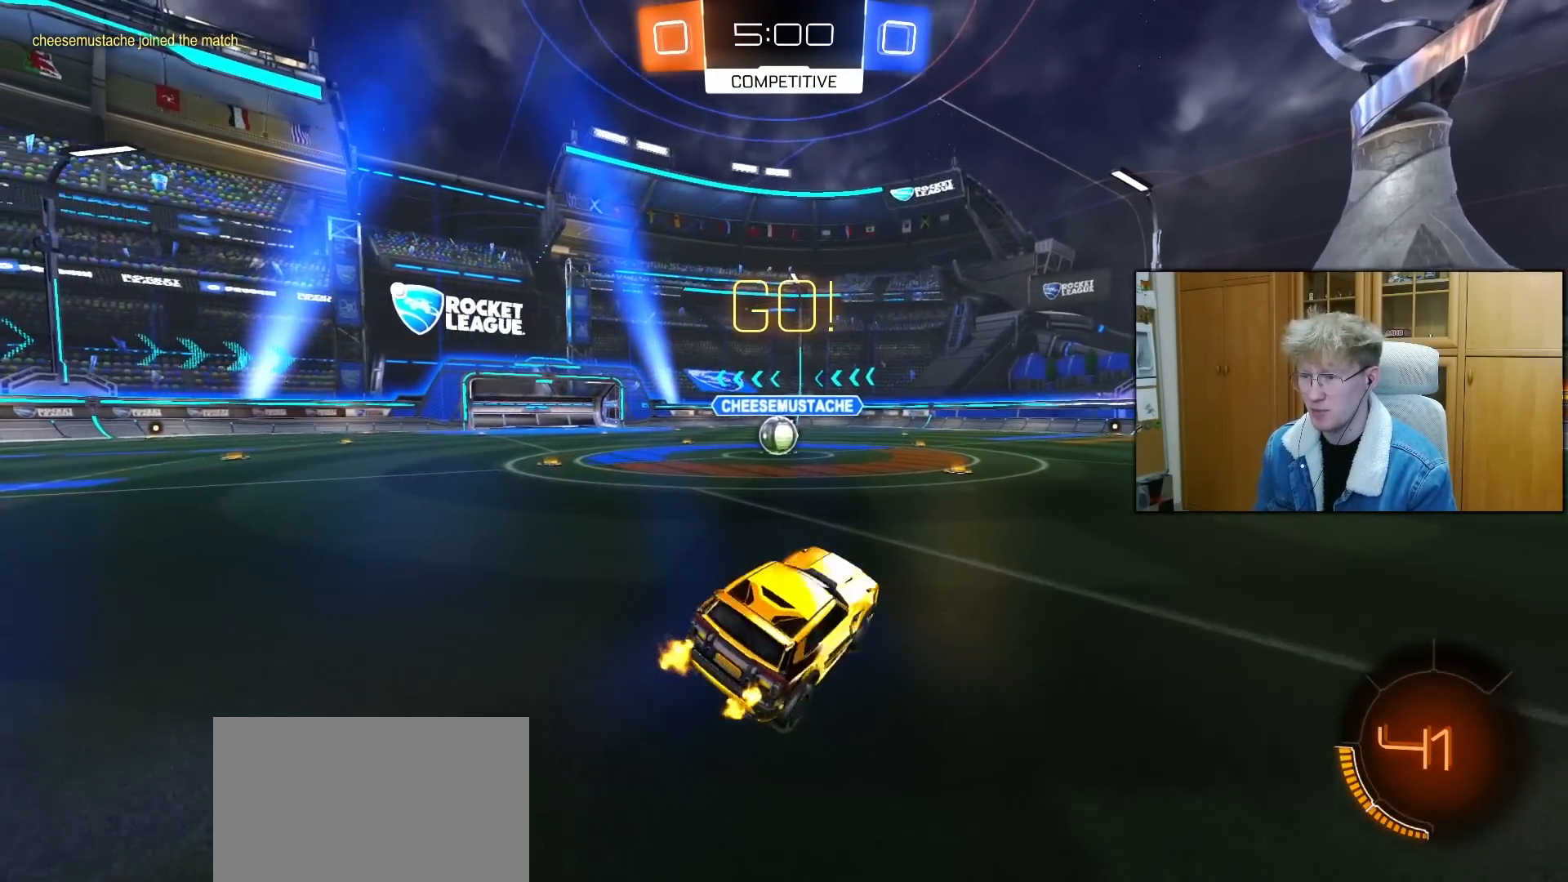
{"buttons": ["L1", "R1", "R2"], "left_stick": "up-right", "right_stick": "center", "events": [[83, "left_stick", "up-right"], [433, "R1", "down"], [450, "L1", "down"]]}
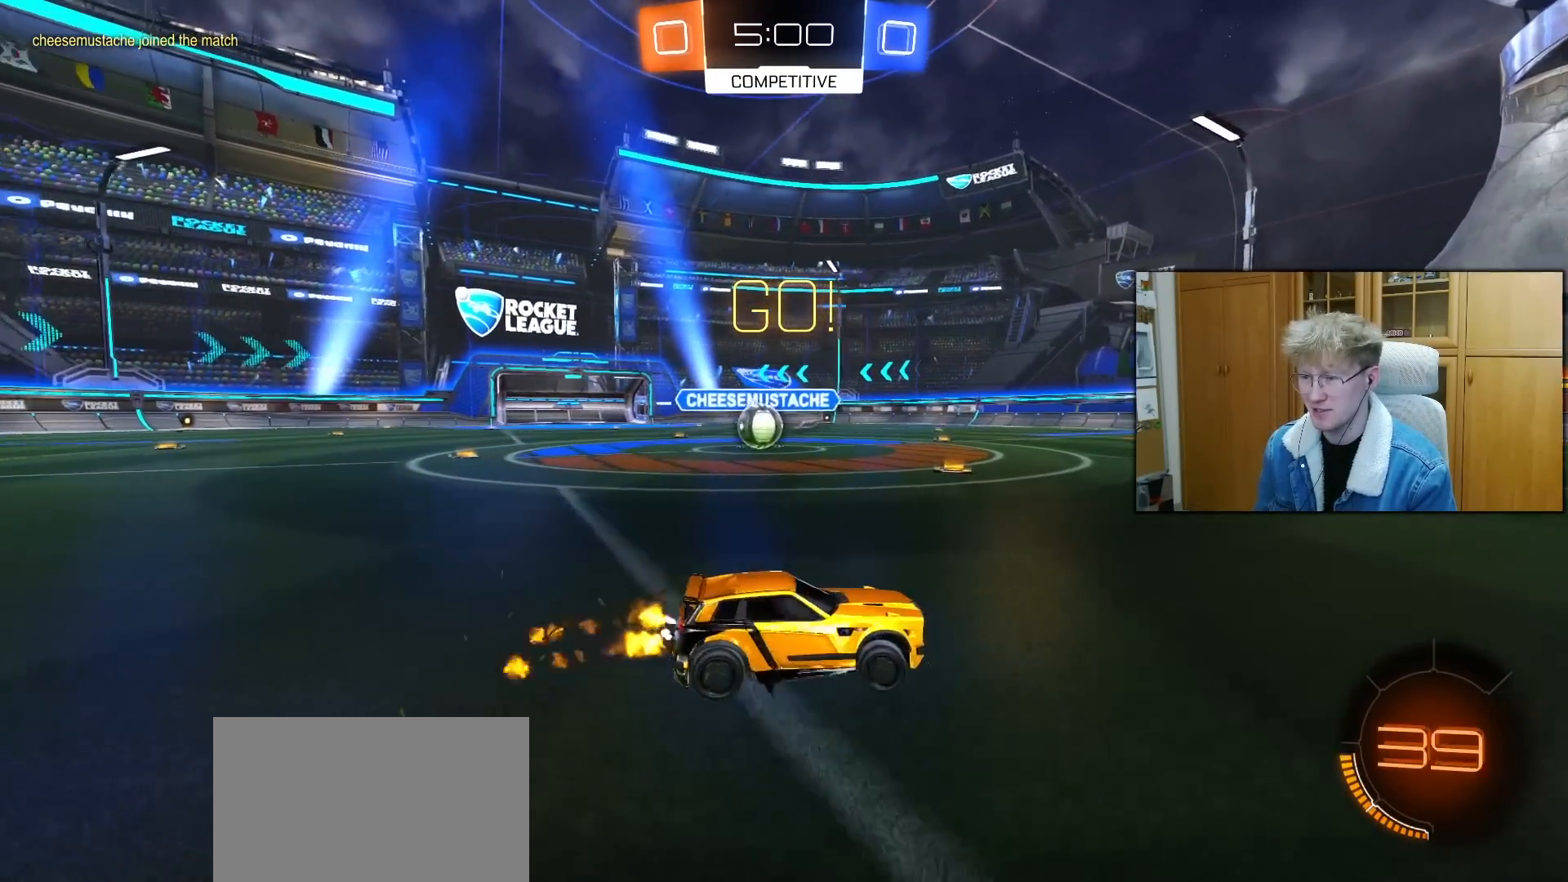
{"buttons": ["R1", "R2"], "left_stick": "up-right", "right_stick": "center", "events": [[17, "L1", "up"]]}
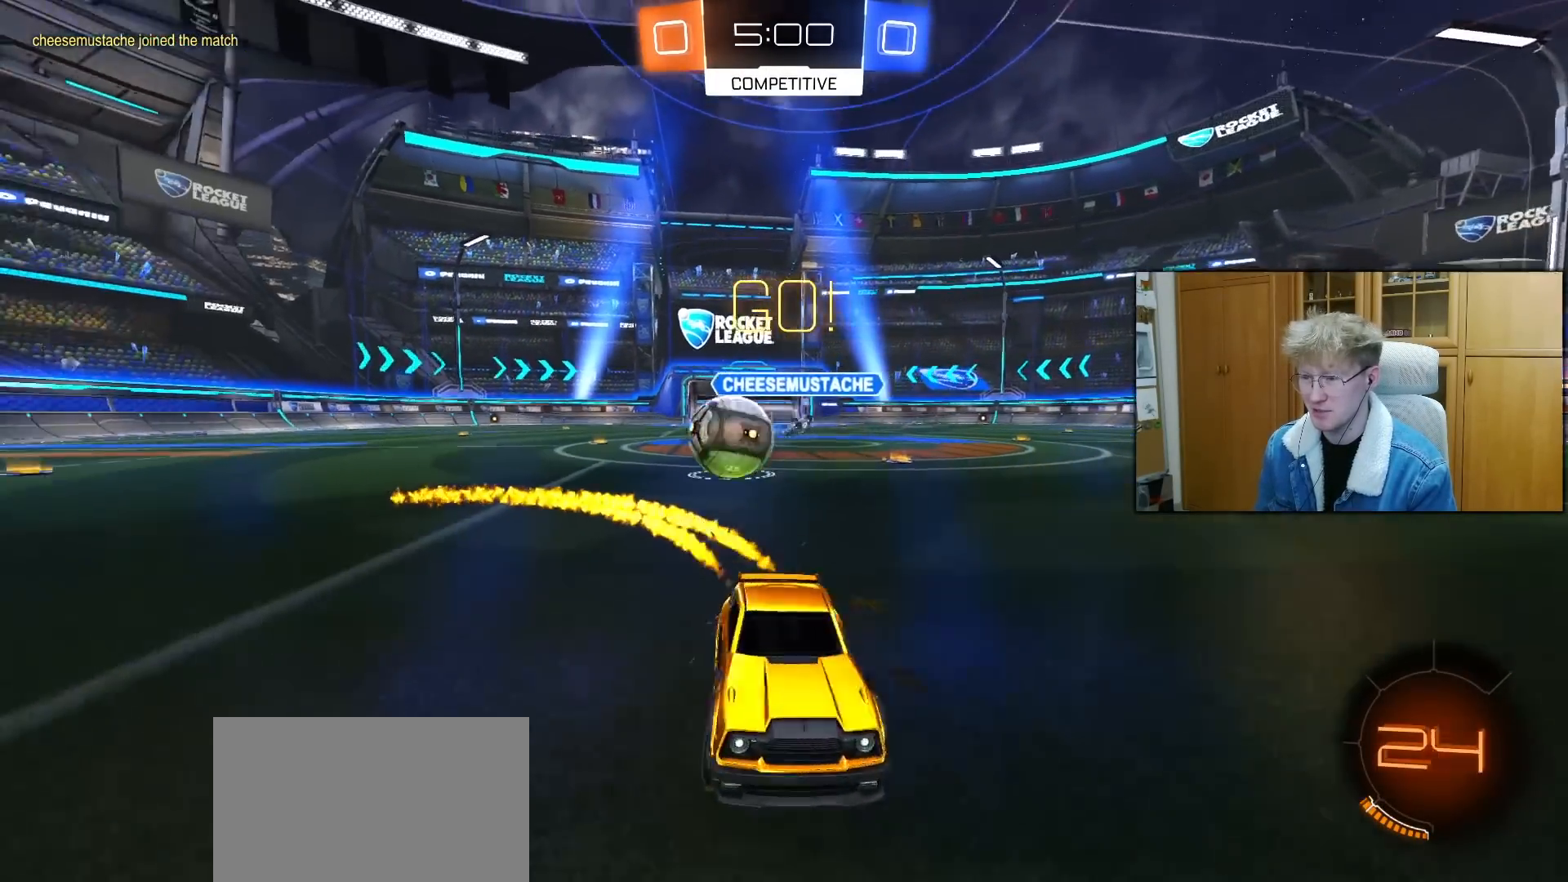
{"buttons": ["R1", "R2"], "left_stick": "center", "right_stick": "center", "events": [[17, "R1", "up"], [67, "R1", "down"], [333, "left_stick", "center"], [350, "TRIANGLE", "down"], [467, "TRIANGLE", "up"]]}
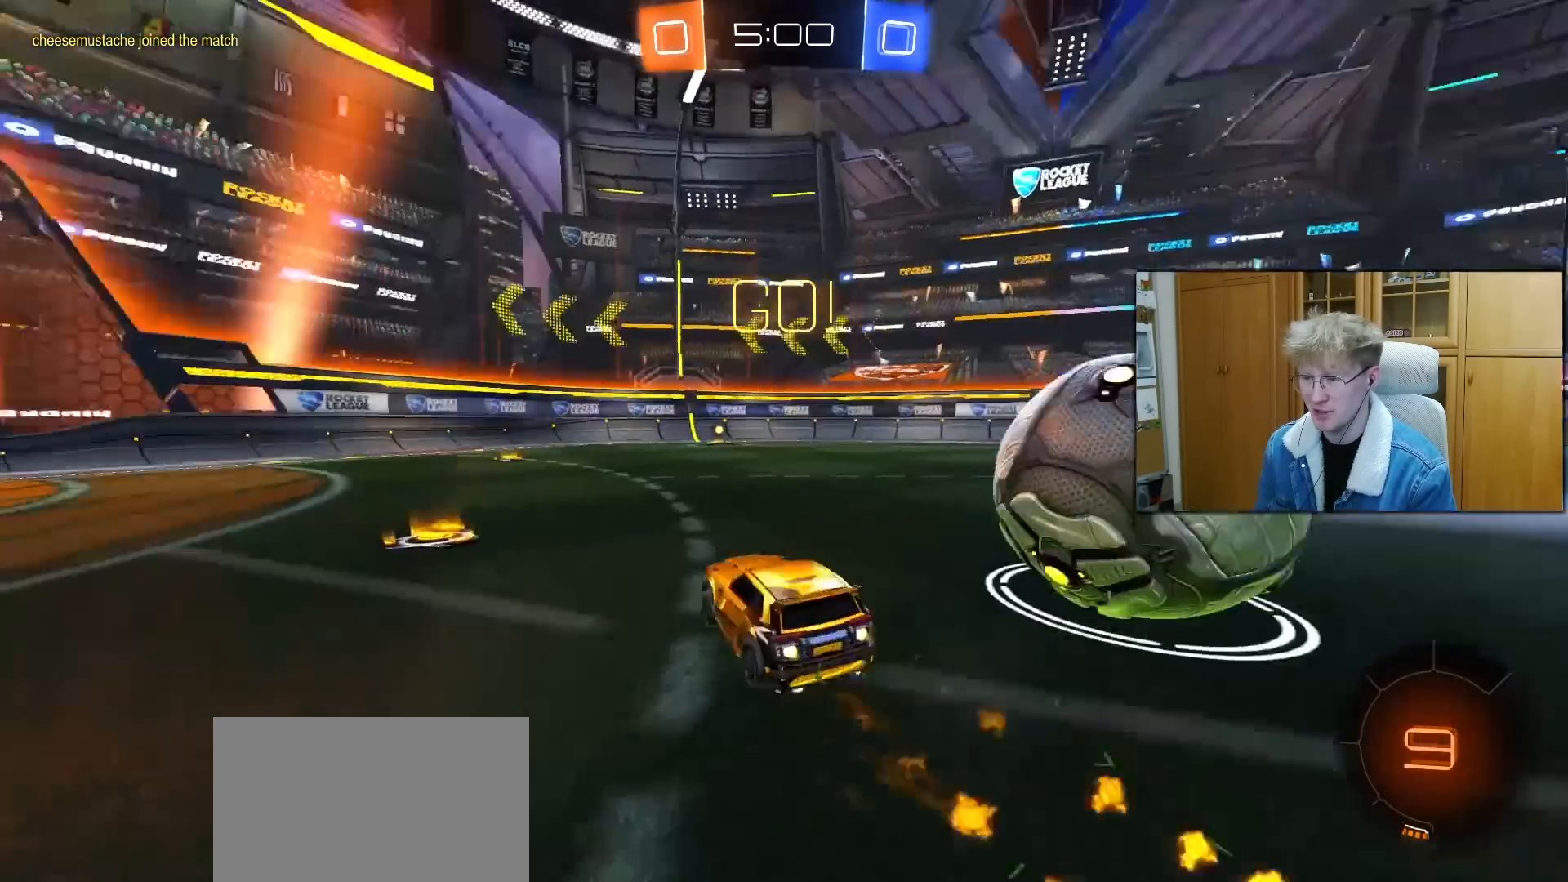
{"buttons": ["R2"], "left_stick": "up-right", "right_stick": "center", "events": [[17, "left_stick", "up-right"], [167, "left_stick", "center"], [200, "R1", "up"], [233, "left_stick", "left"], [317, "left_stick", "center"], [400, "left_stick", "up-right"]]}
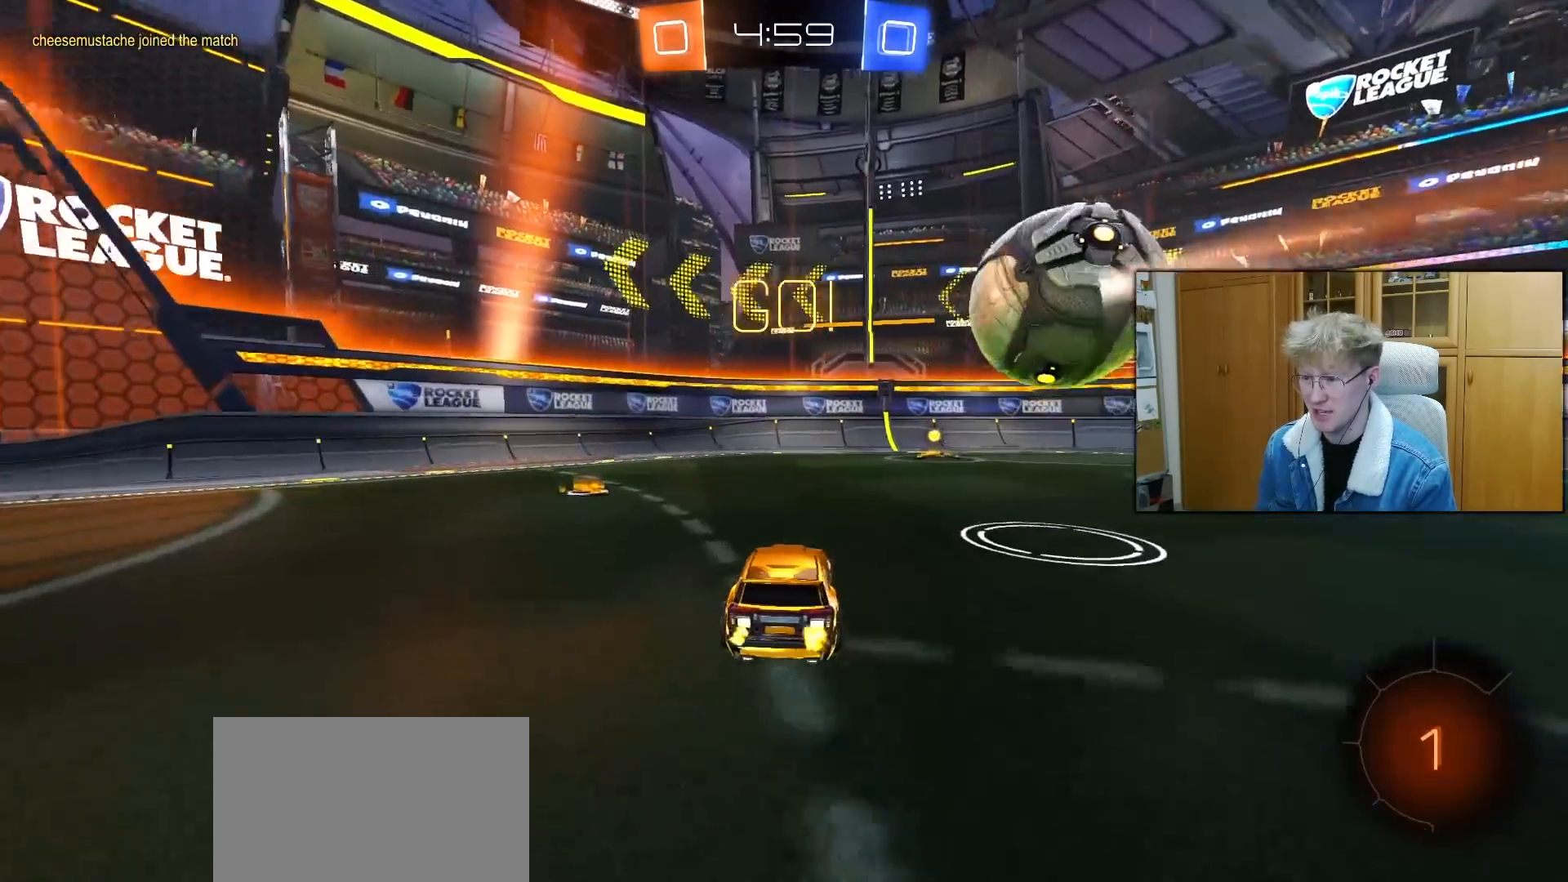
{"buttons": ["TRIANGLE", "L1", "R2"], "left_stick": "right", "right_stick": "center", "events": [[33, "left_stick", "center"], [50, "TRIANGLE", "down"], [150, "TRIANGLE", "up"], [417, "TRIANGLE", "down"], [450, "left_stick", "right"], [483, "L1", "down"]]}
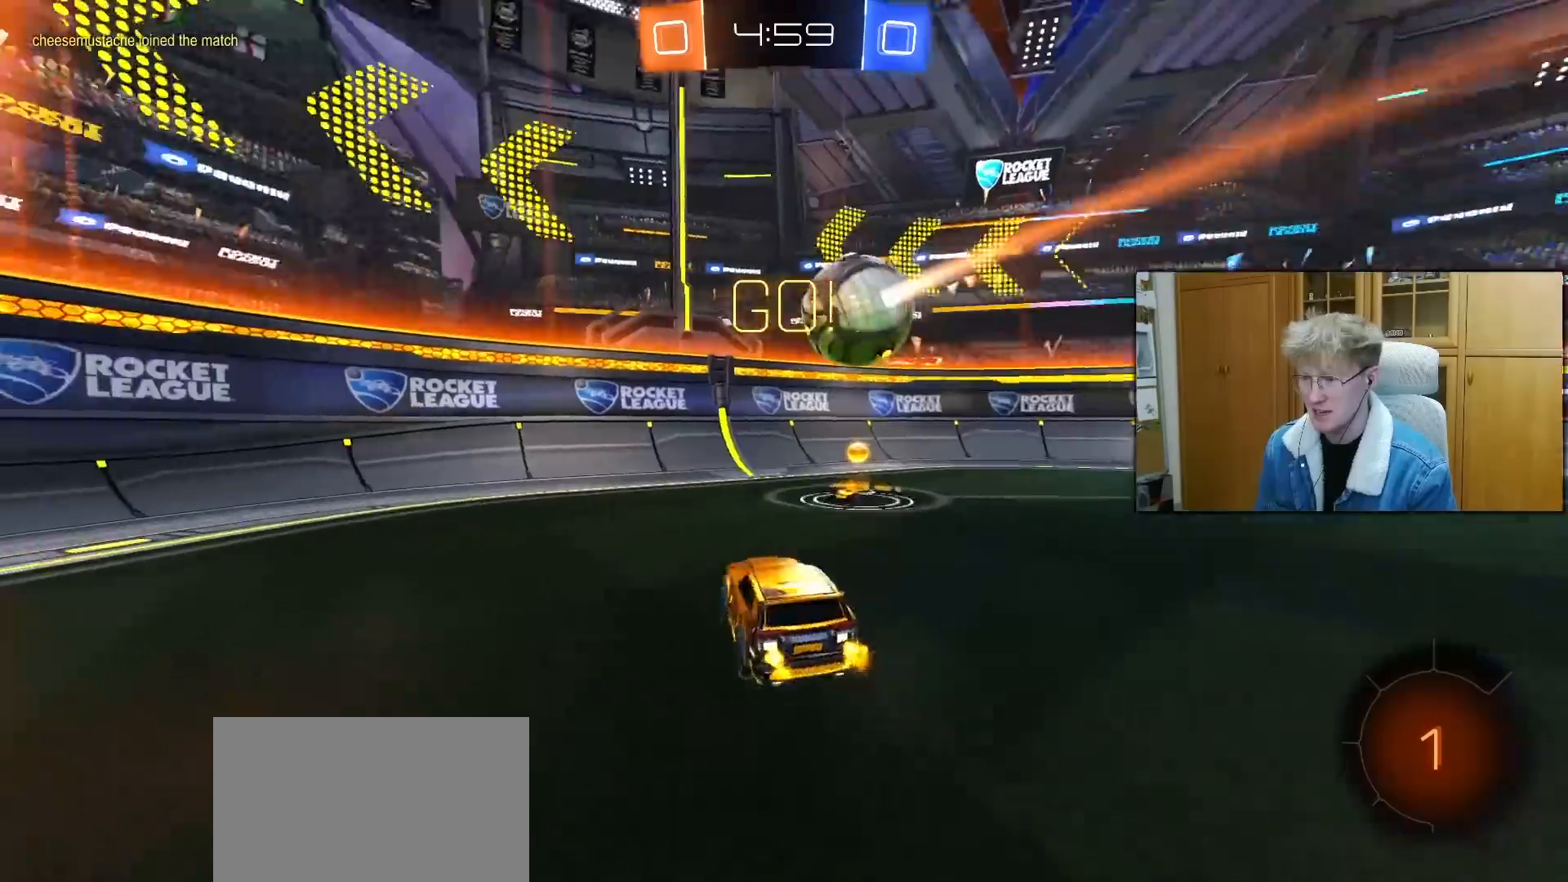
{"buttons": ["R1", "R2"], "left_stick": "right", "right_stick": "center", "events": [[17, "TRIANGLE", "up"], [150, "L1", "up"], [367, "R1", "down"]]}
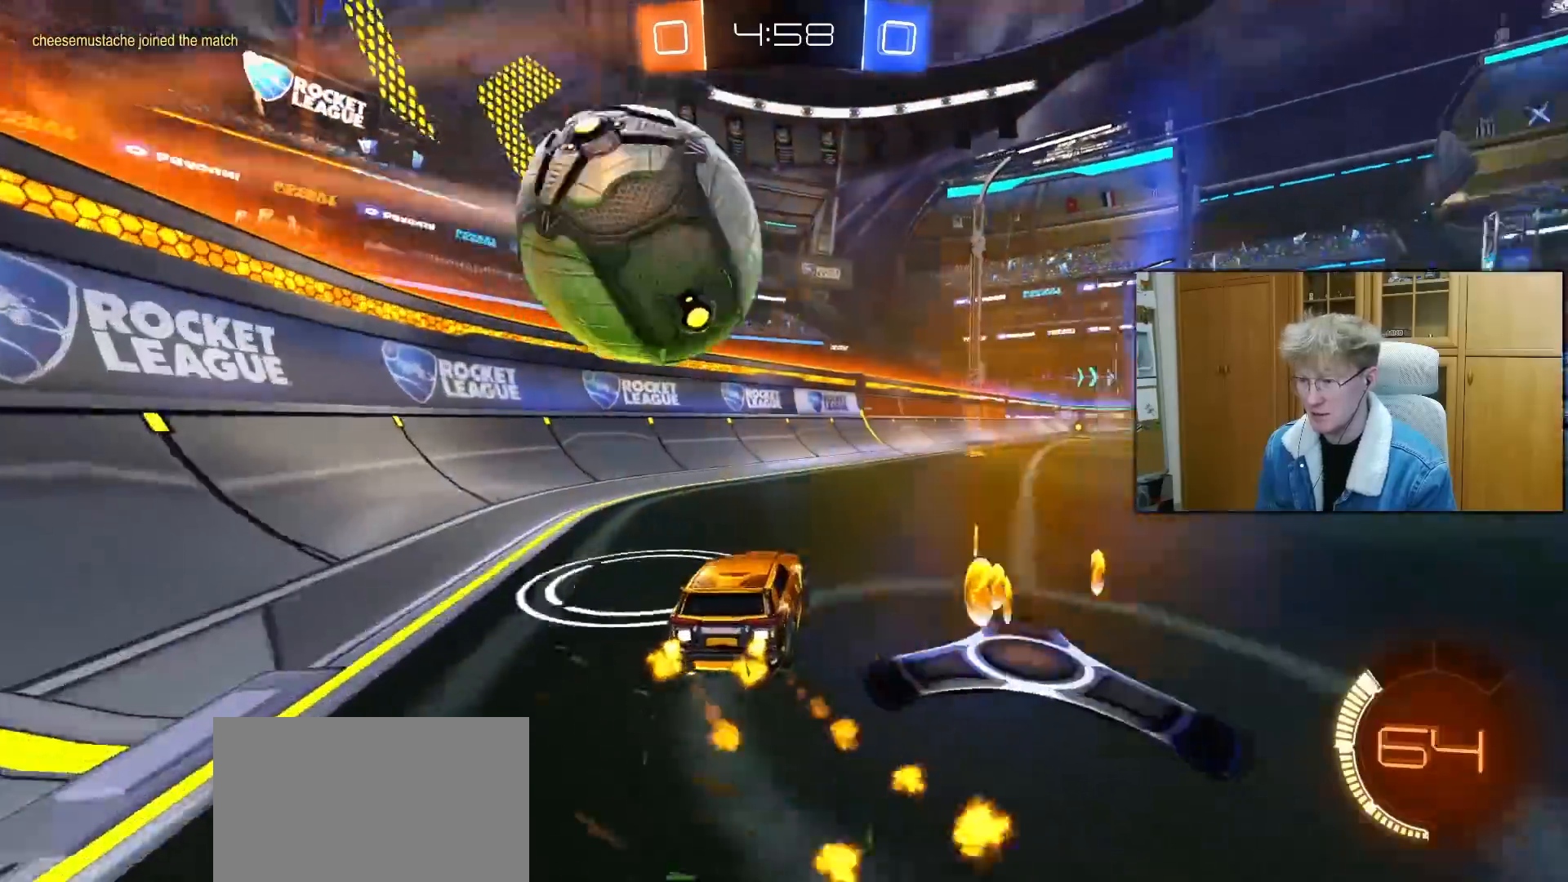
{"buttons": ["R1", "R2"], "left_stick": "right", "right_stick": "center", "events": [[167, "R1", "up"], [250, "L1", "down"], [333, "L1", "up"], [383, "R1", "down"]]}
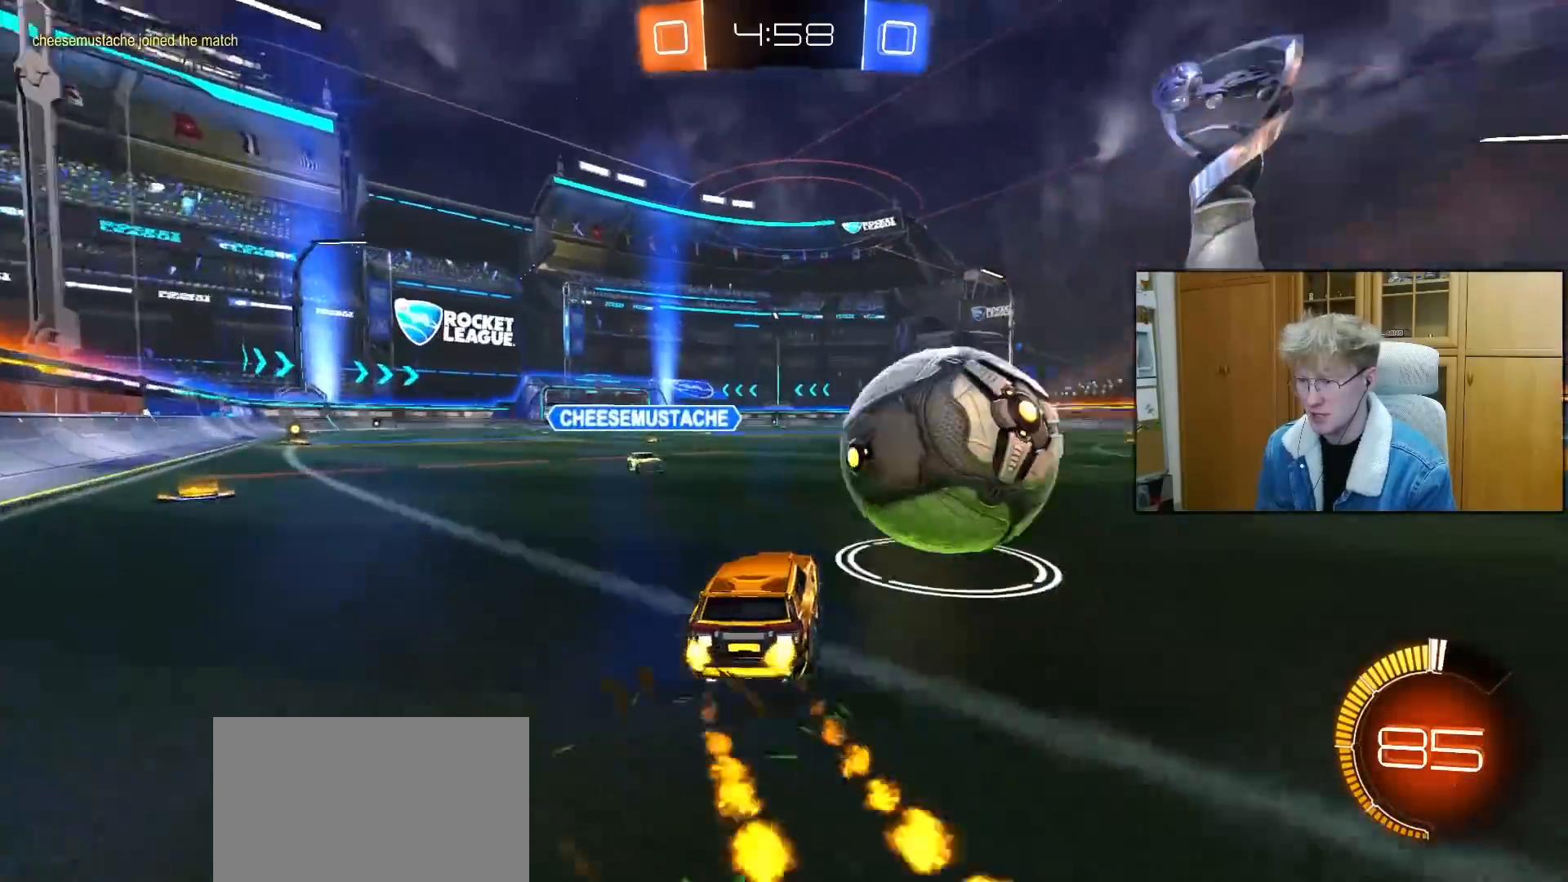
{"buttons": ["TRIANGLE", "L1", "R1"], "left_stick": "up-right", "right_stick": "center", "events": [[50, "left_stick", "center"], [67, "CROSS", "down"], [117, "L1", "down"], [117, "R2", "up"], [117, "left_stick", "right"], [183, "CROSS", "up"], [233, "CROSS", "down"], [333, "left_stick", "up-right"], [367, "CROSS", "up"], [467, "TRIANGLE", "down"]]}
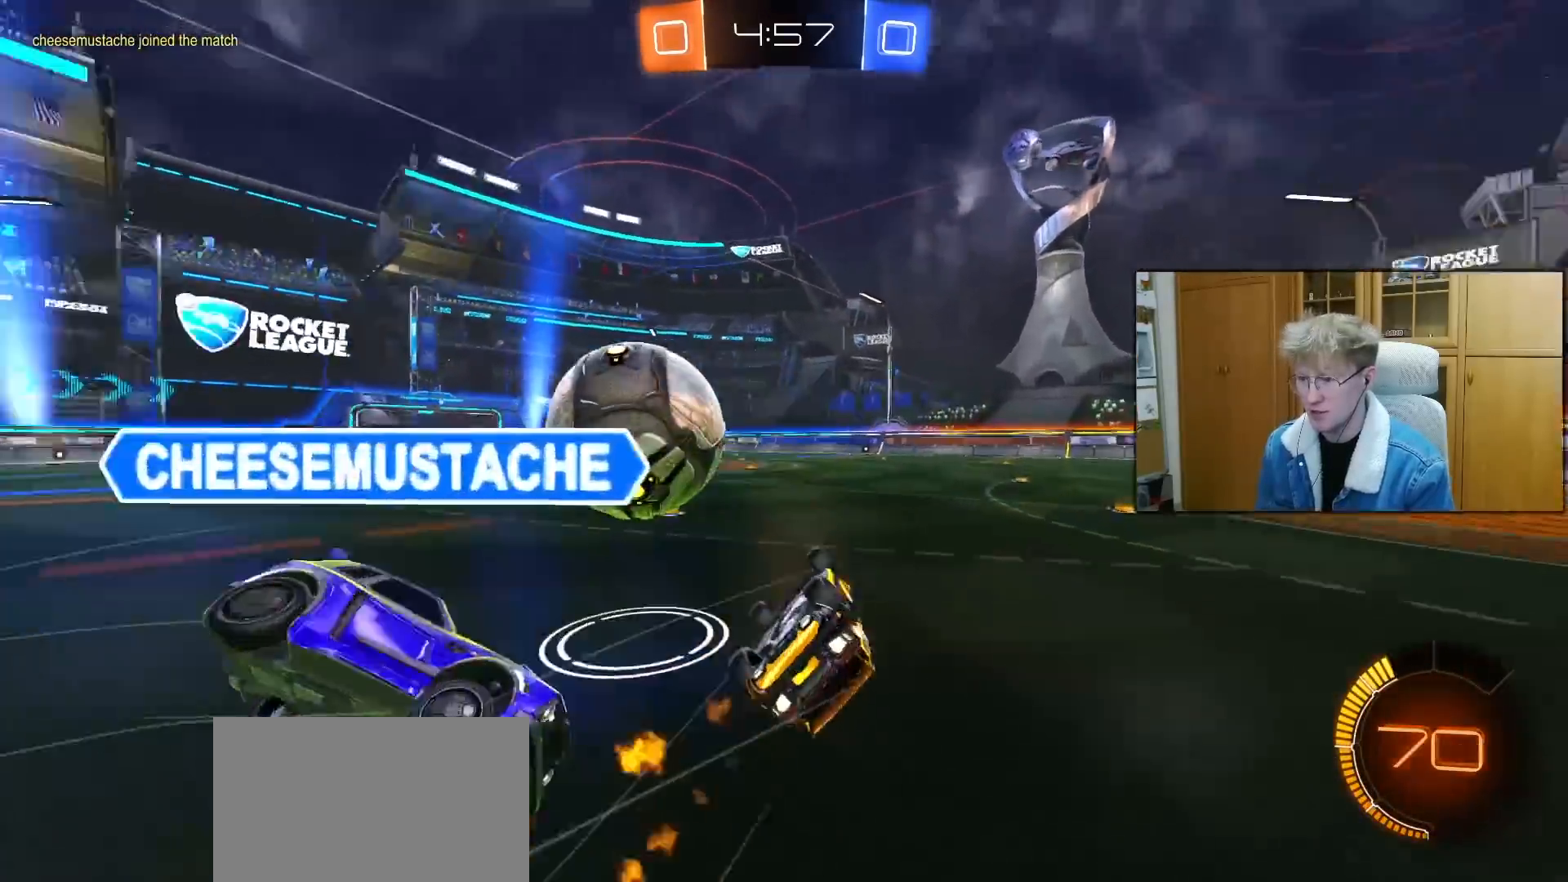
{"buttons": [], "left_stick": "center", "right_stick": "center", "events": [[33, "left_stick", "right"], [67, "TRIANGLE", "up"], [150, "R1", "up"], [183, "R2", "down"], [267, "R2", "up"], [333, "L1", "up"], [333, "left_stick", "center"]]}
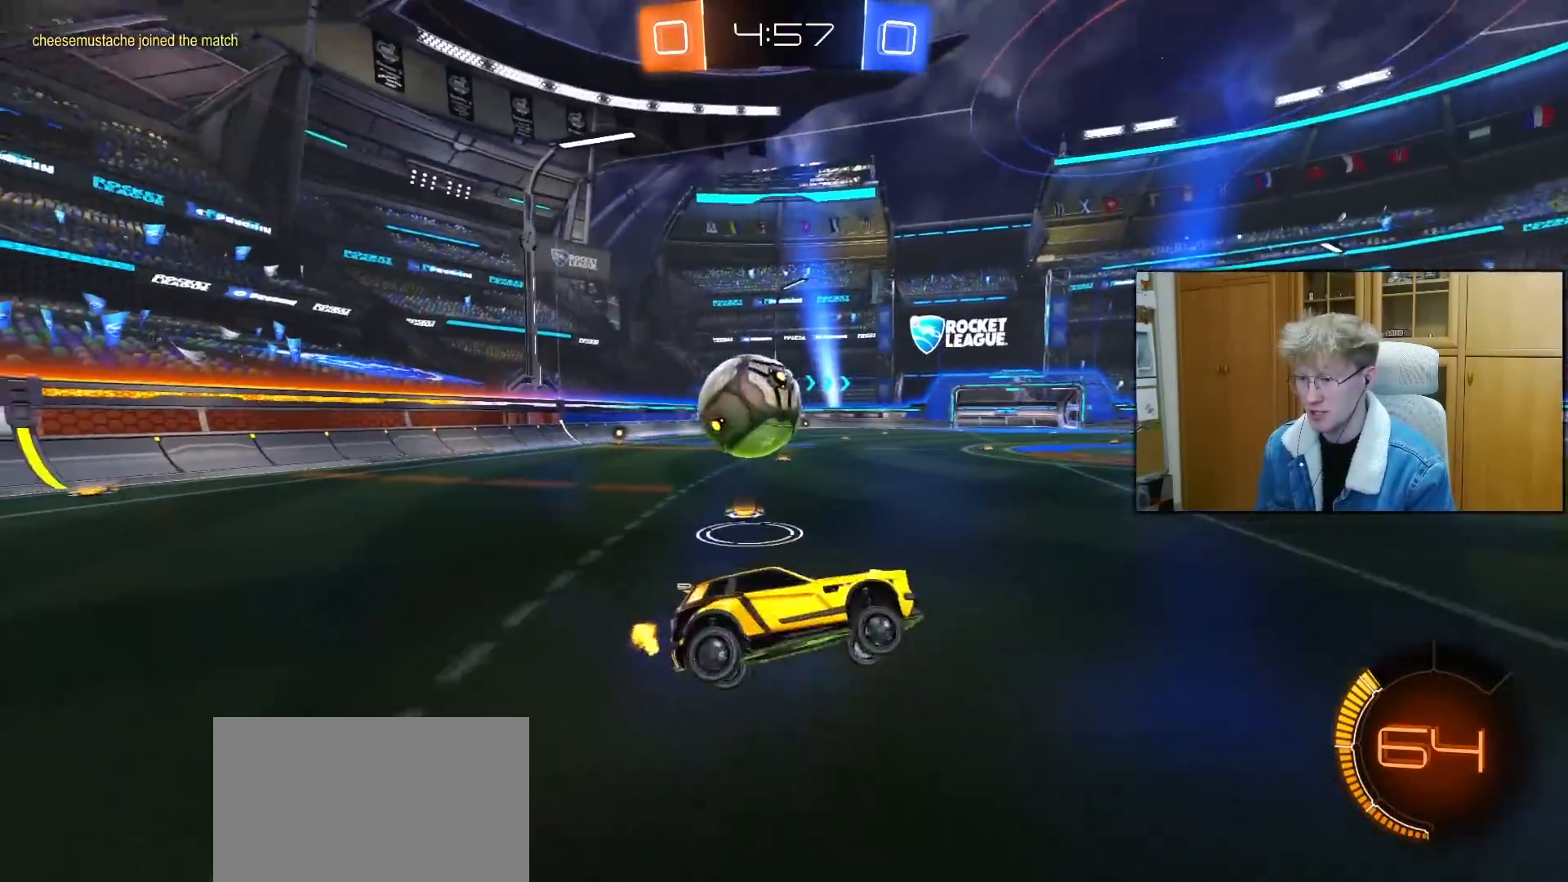
{"buttons": ["R2"], "left_stick": "left", "right_stick": "center", "events": [[17, "left_stick", "down"], [67, "left_stick", "down-left"], [167, "left_stick", "center"], [200, "R2", "down"], [250, "left_stick", "left"]]}
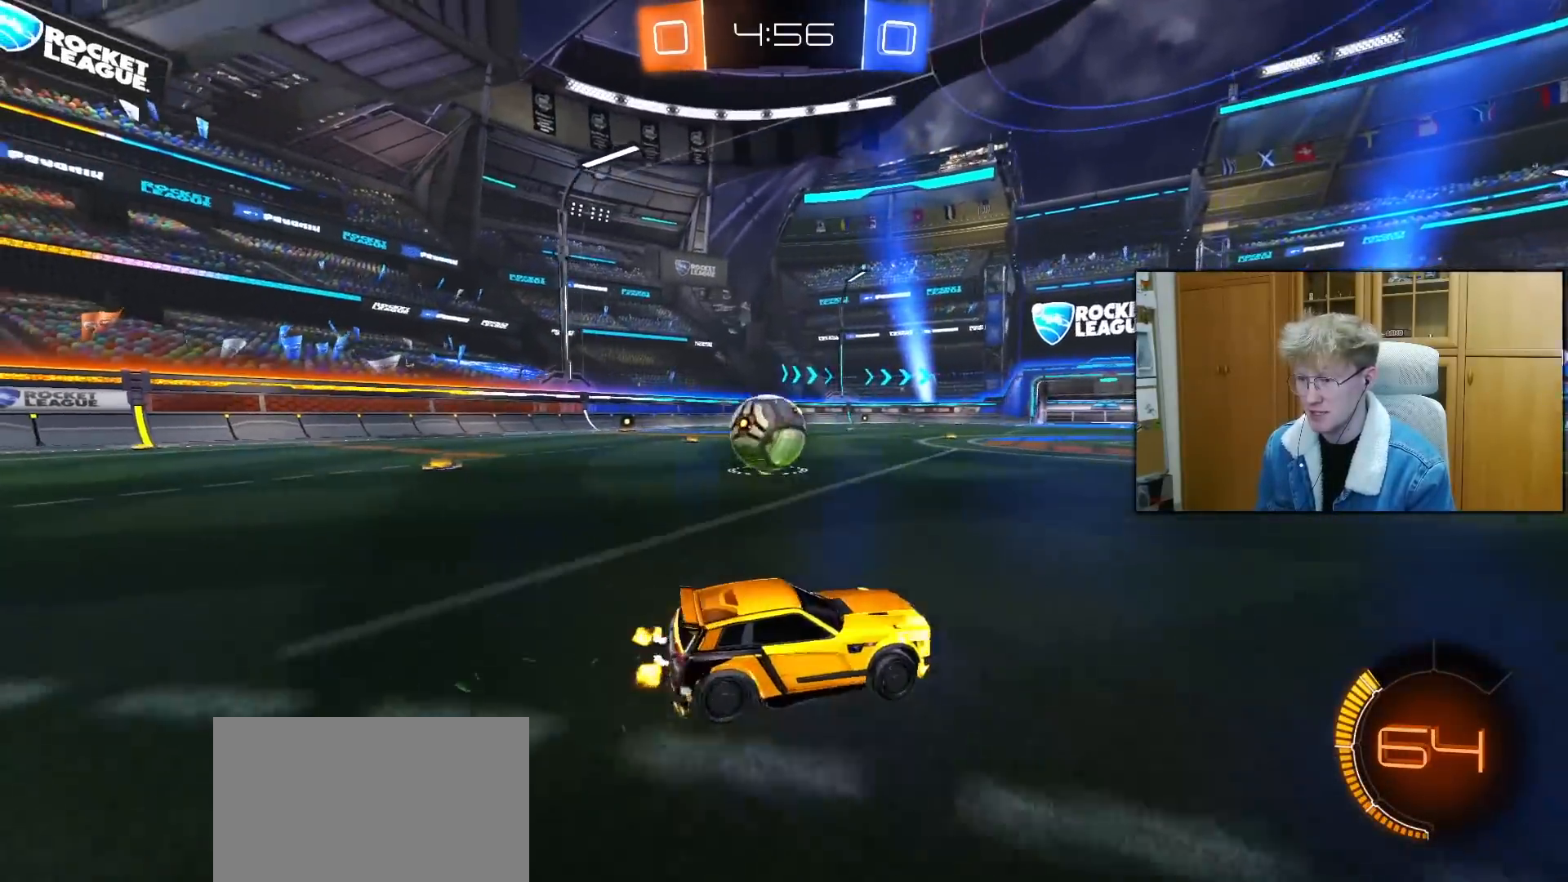
{"buttons": ["R2"], "left_stick": "up-right", "right_stick": "center", "events": [[283, "left_stick", "center"], [367, "R2", "up"], [400, "left_stick", "up-right"], [450, "R2", "down"]]}
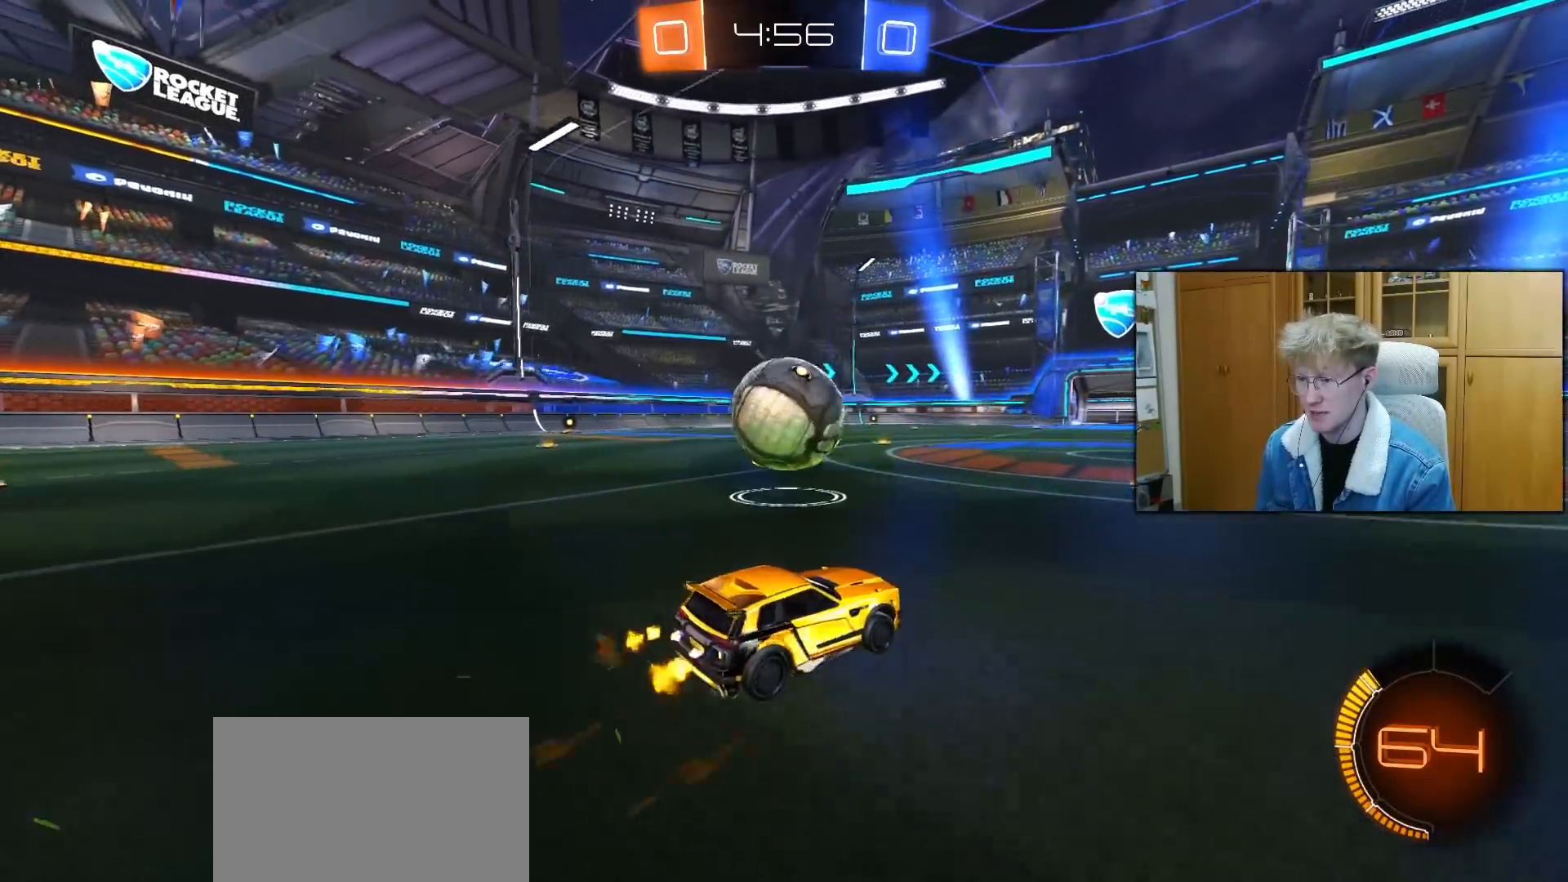
{"buttons": ["R1", "R2"], "left_stick": "left", "right_stick": "center", "events": [[50, "left_stick", "center"], [100, "left_stick", "left"], [150, "TRIANGLE", "down"], [217, "left_stick", "center"], [267, "TRIANGLE", "up"], [333, "R1", "down"], [367, "left_stick", "left"]]}